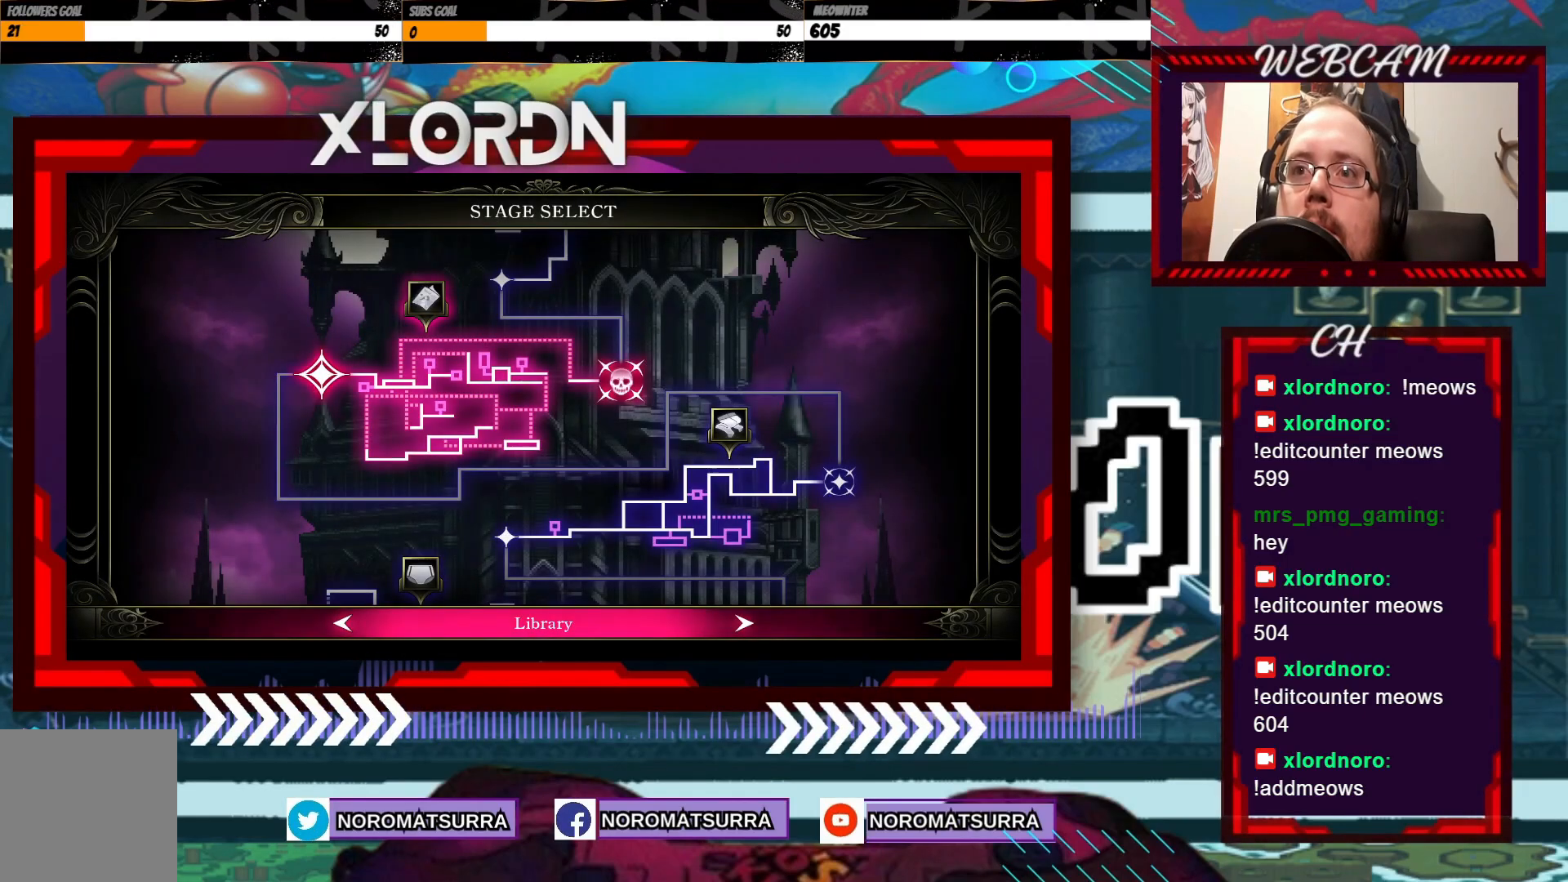
Gameplay with a controller (Xbox layout); each line is a JSON object with the inputs held at the frame after it. "events" lists button and stick changes between this image and that frame as [ms after this image, input, new state], when the widget could be followed in between. Not read: A L3 R3.
{"buttons": [], "left_stick": "center", "right_stick": "center", "events": []}
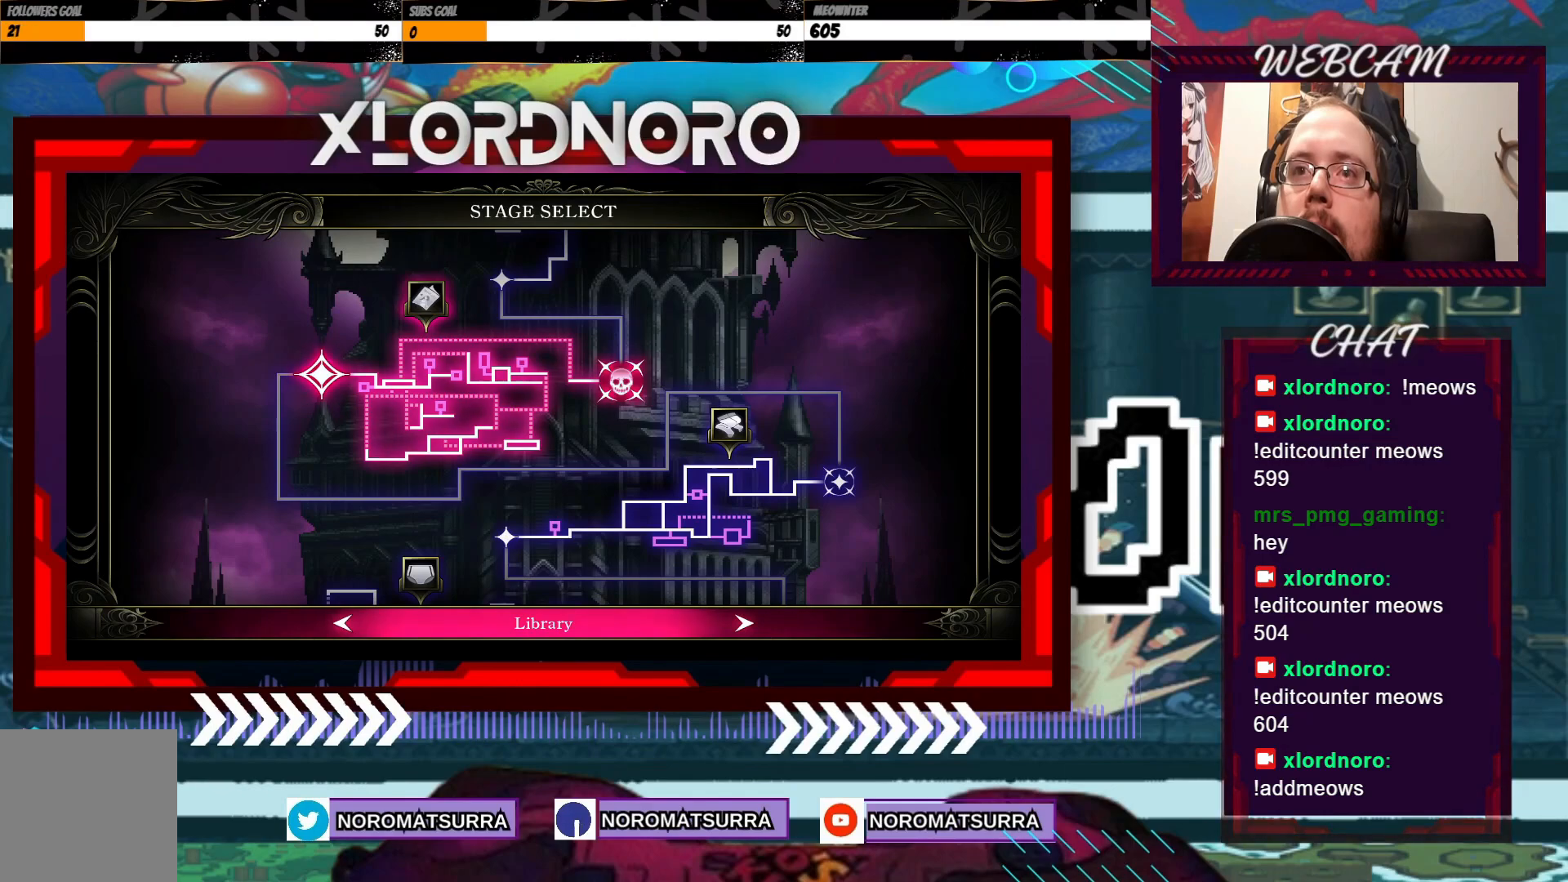
{"buttons": [], "left_stick": "center", "right_stick": "center", "events": [[150, "left_stick", "down"], [300, "left_stick", "center"]]}
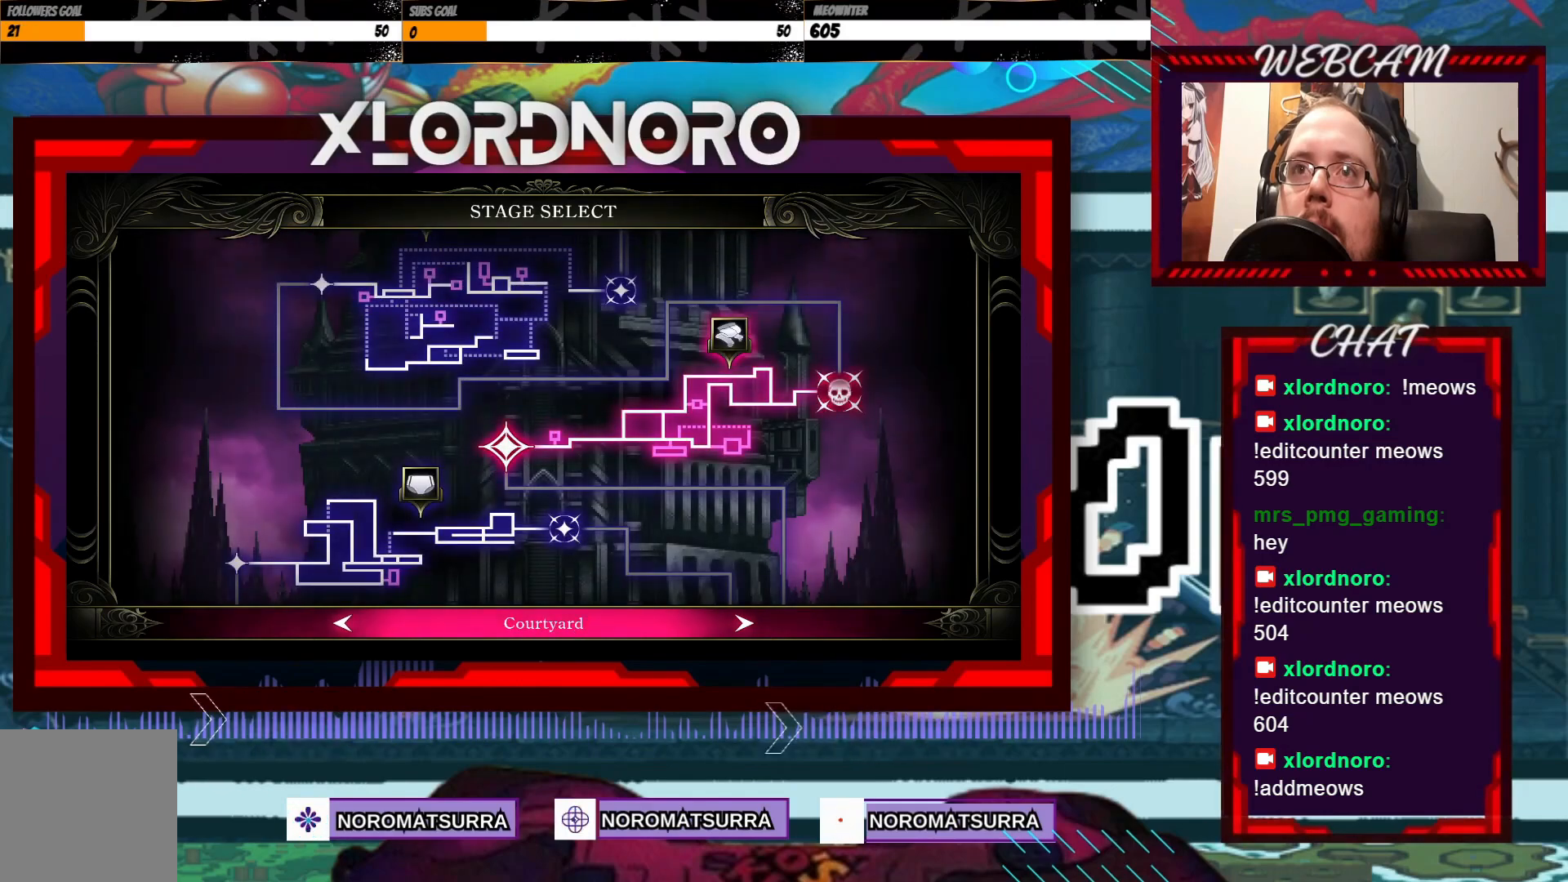
{"buttons": [], "left_stick": "center", "right_stick": "center", "events": [[250, "left_stick", "down"], [400, "left_stick", "center"]]}
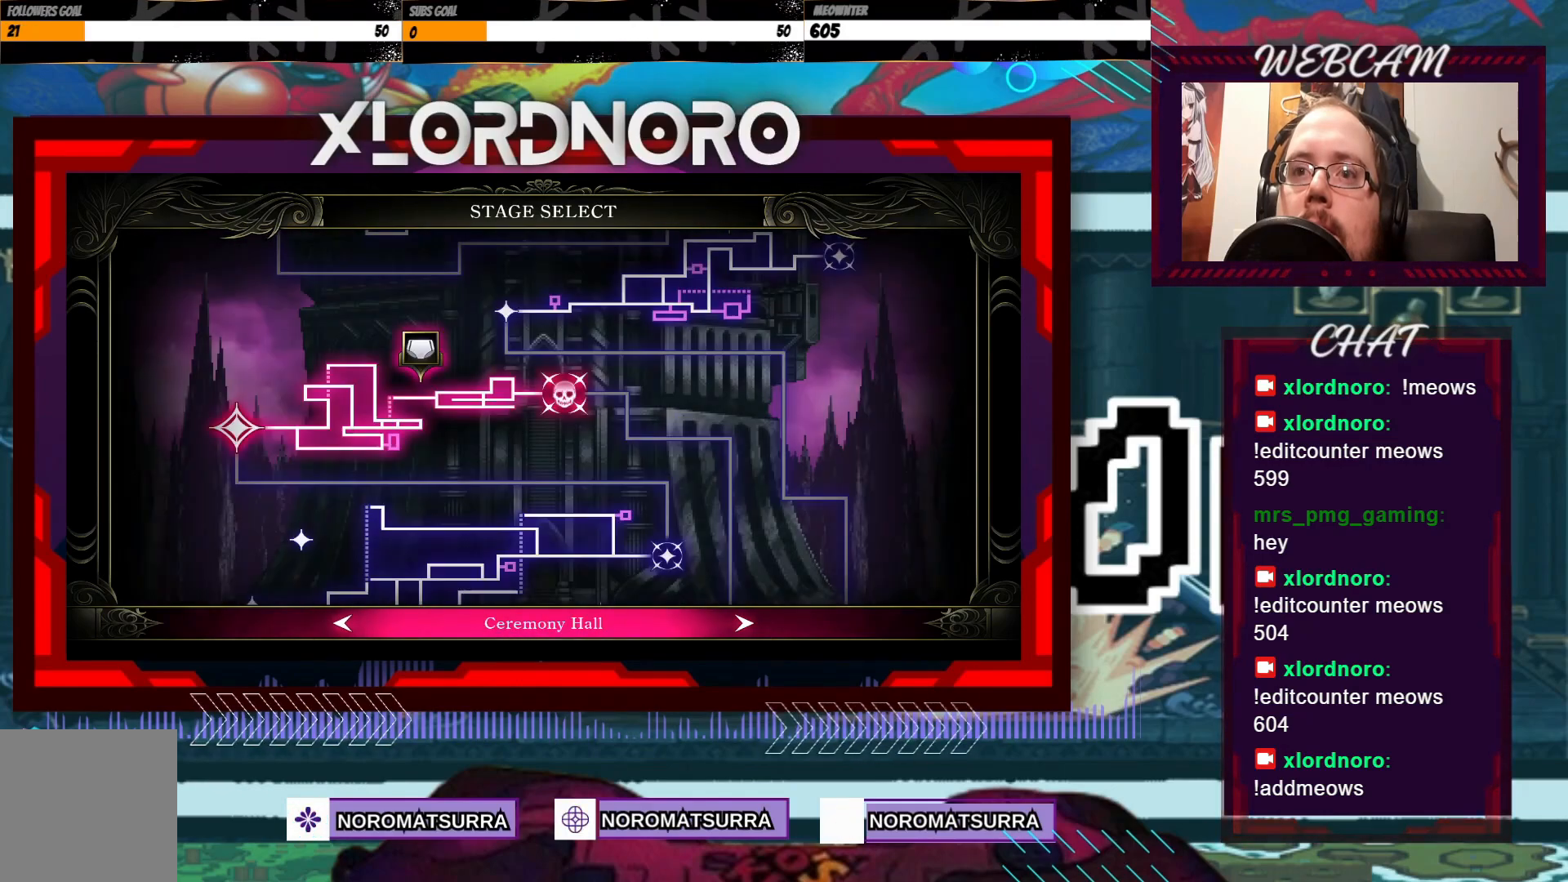
{"buttons": [], "left_stick": "center", "right_stick": "center", "events": [[333, "left_stick", "down"], [450, "left_stick", "center"]]}
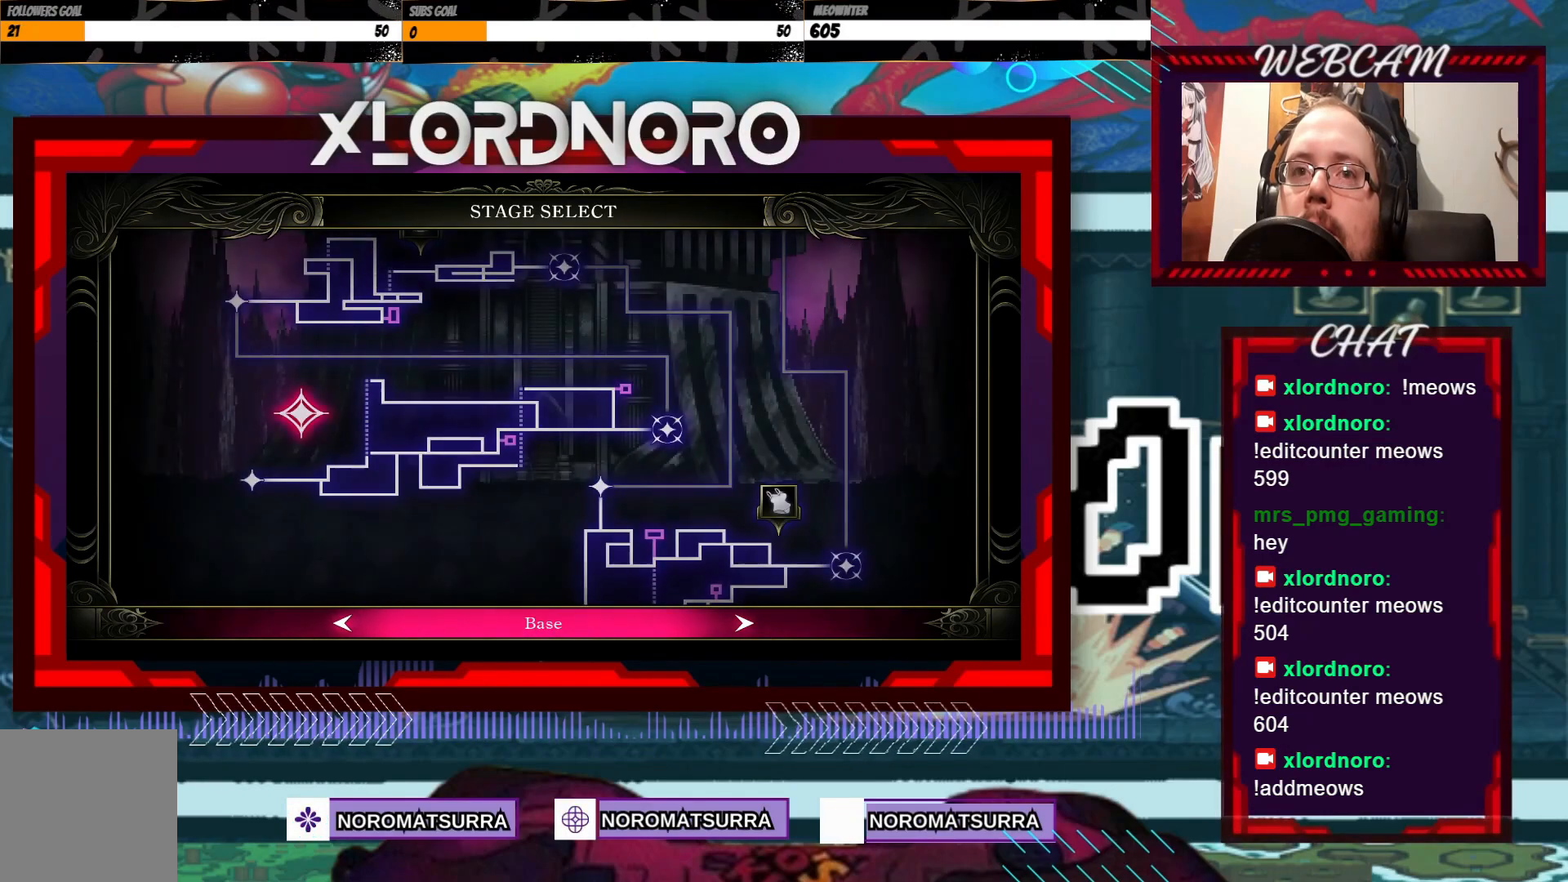
{"buttons": [], "left_stick": "center", "right_stick": "center", "events": []}
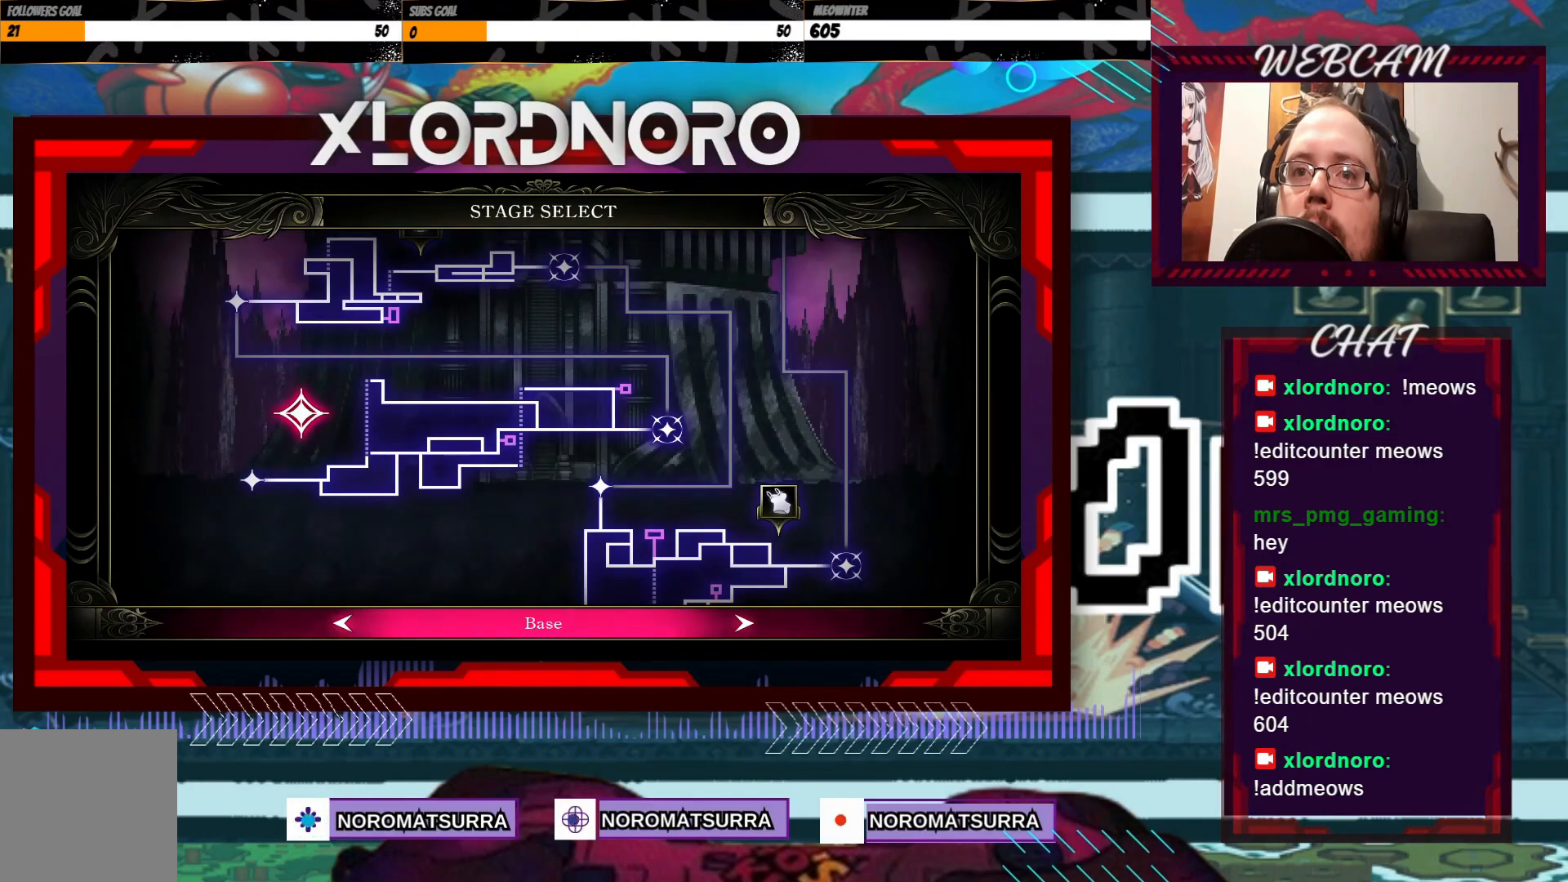
{"buttons": [], "left_stick": "center", "right_stick": "center", "events": []}
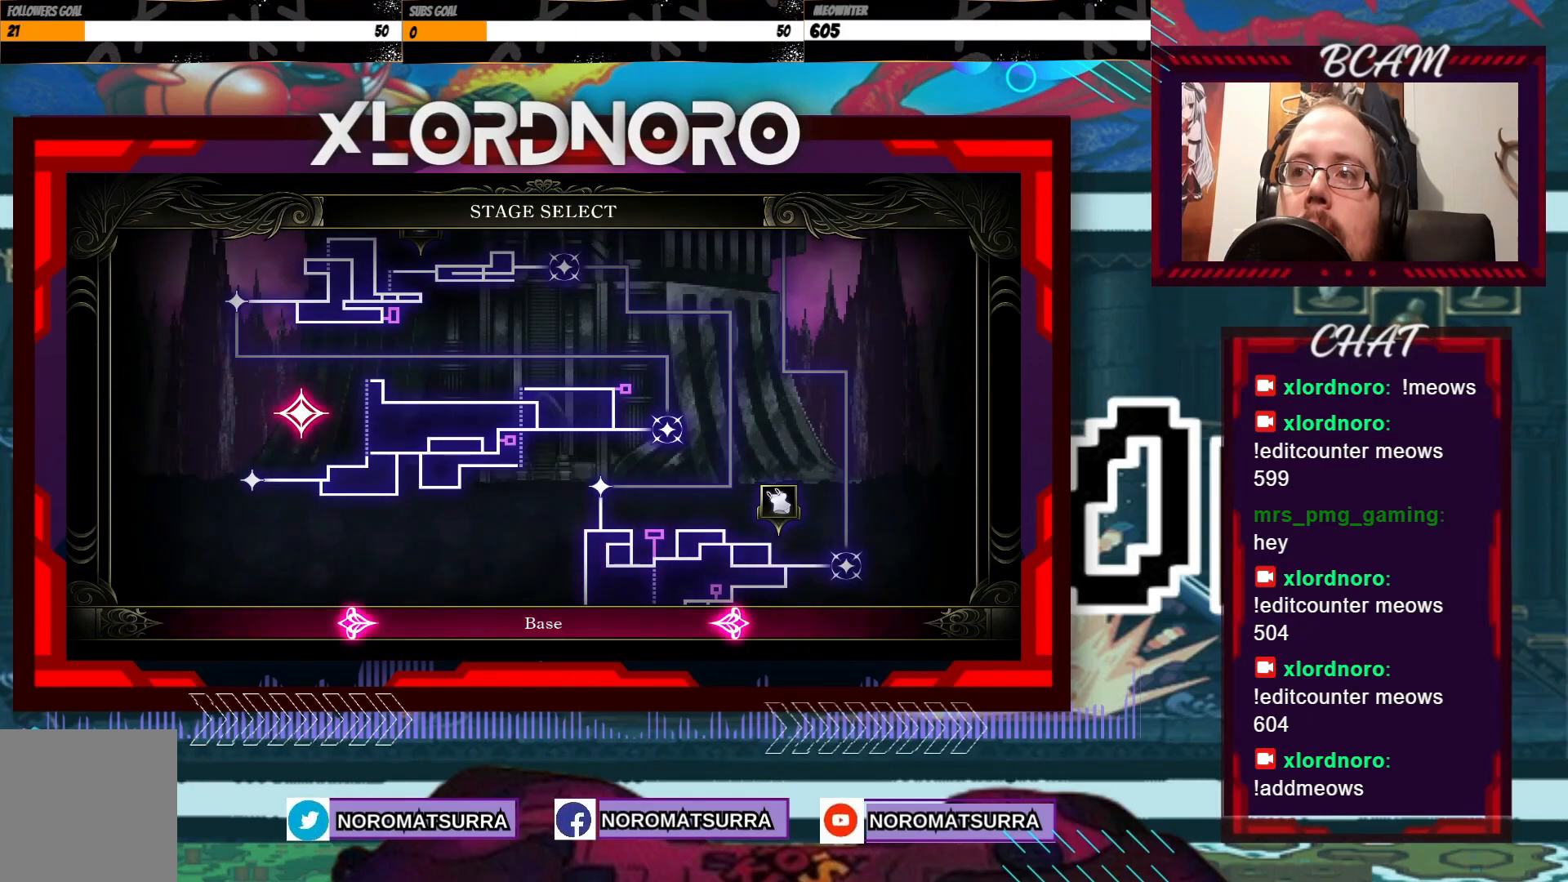
{"buttons": [], "left_stick": "center", "right_stick": "center", "events": []}
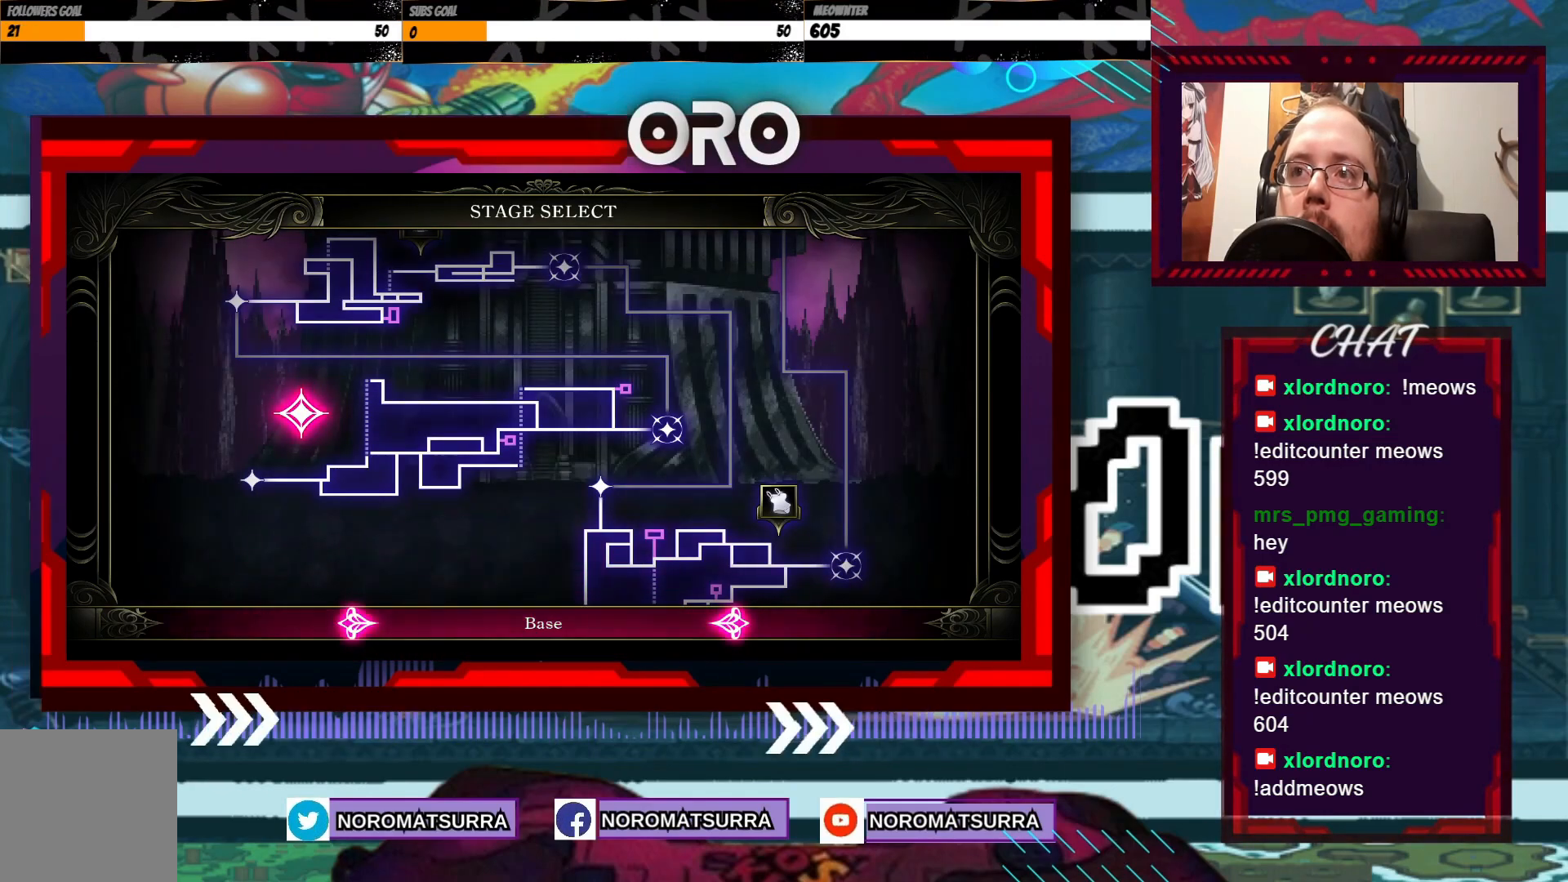
{"buttons": [], "left_stick": "center", "right_stick": "center", "events": []}
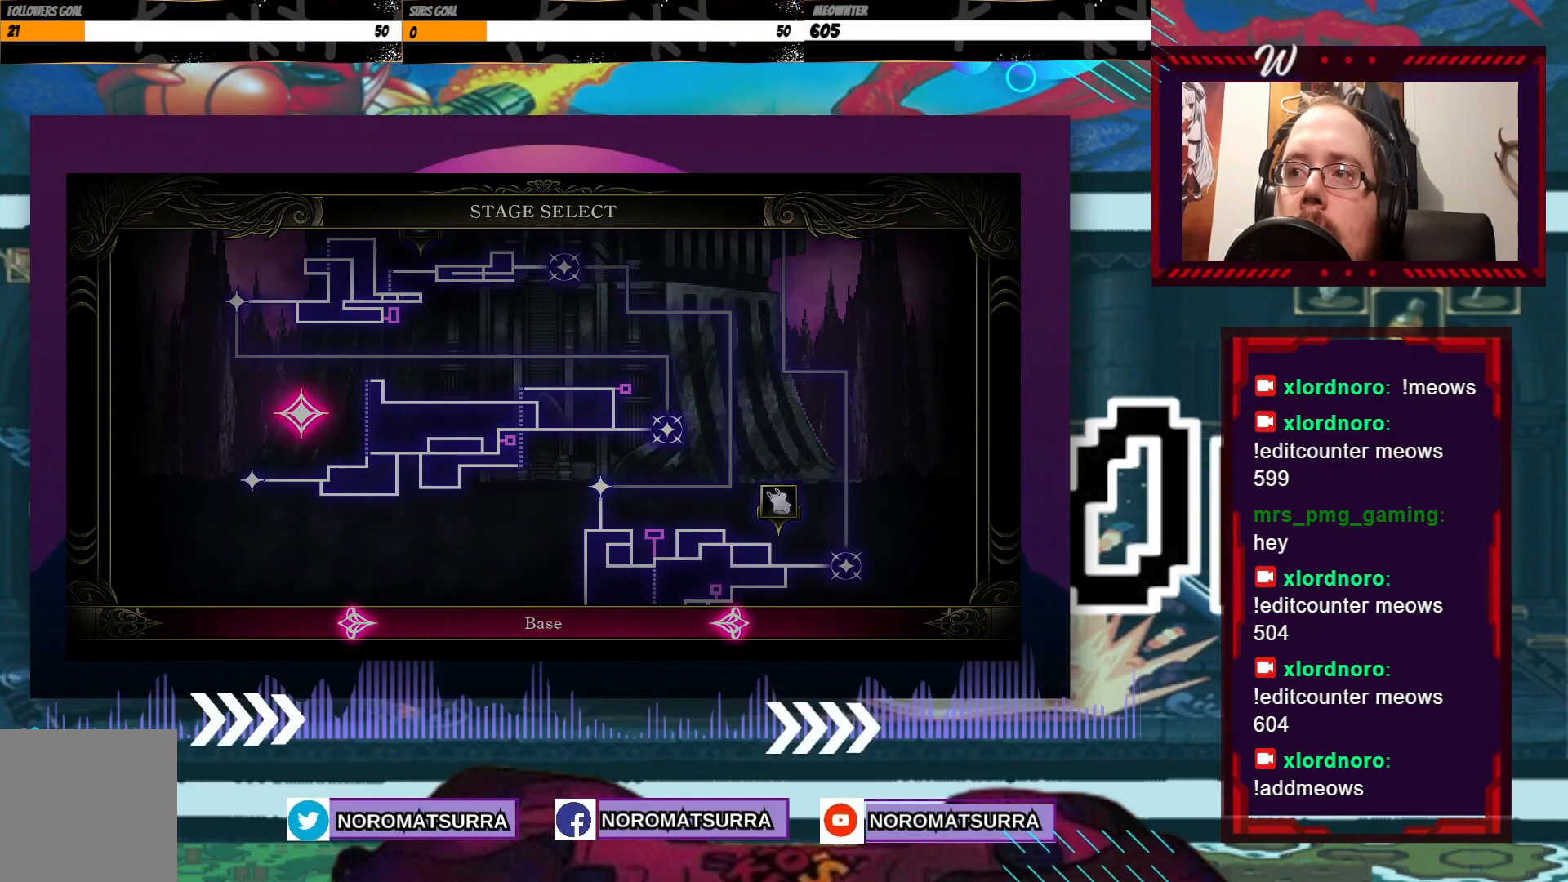
{"buttons": [], "left_stick": "center", "right_stick": "center", "events": []}
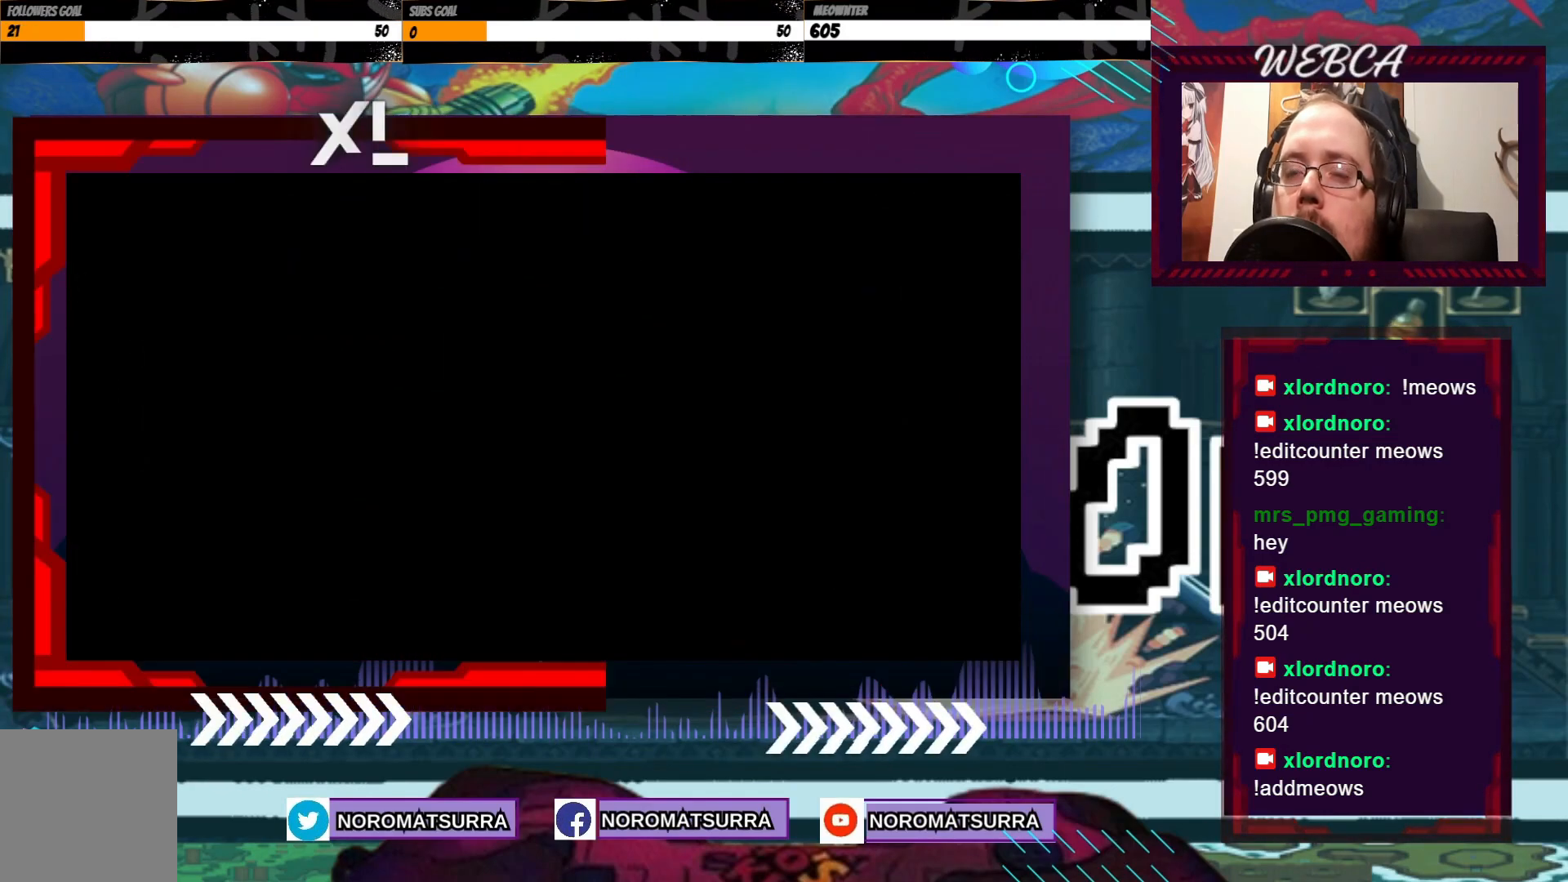
{"buttons": [], "left_stick": "center", "right_stick": "center", "events": []}
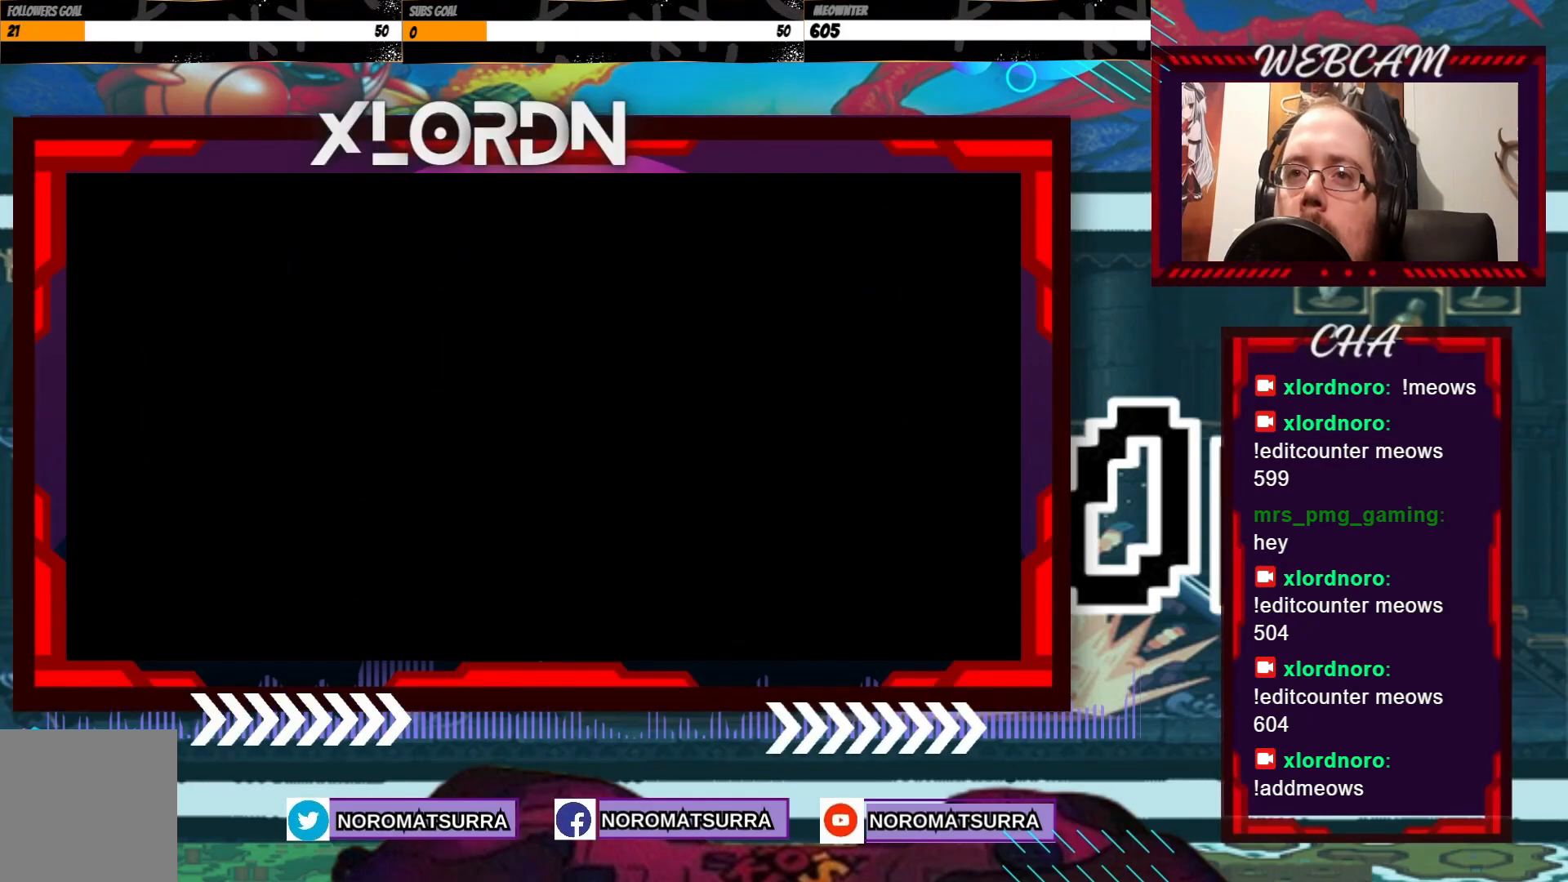
{"buttons": [], "left_stick": "center", "right_stick": "center", "events": []}
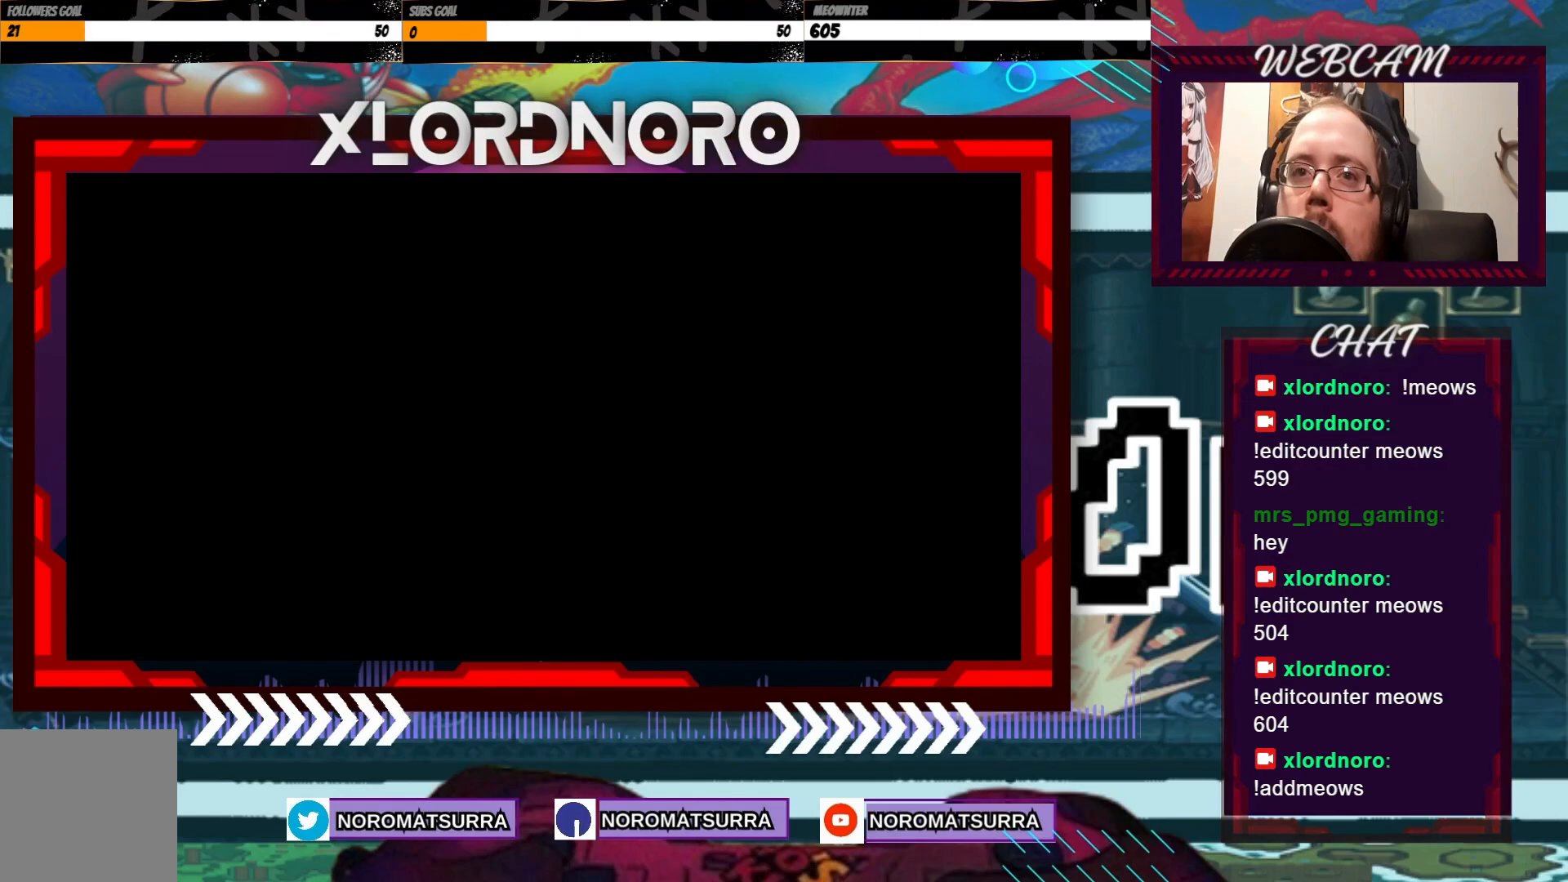
{"buttons": [], "left_stick": "center", "right_stick": "center", "events": []}
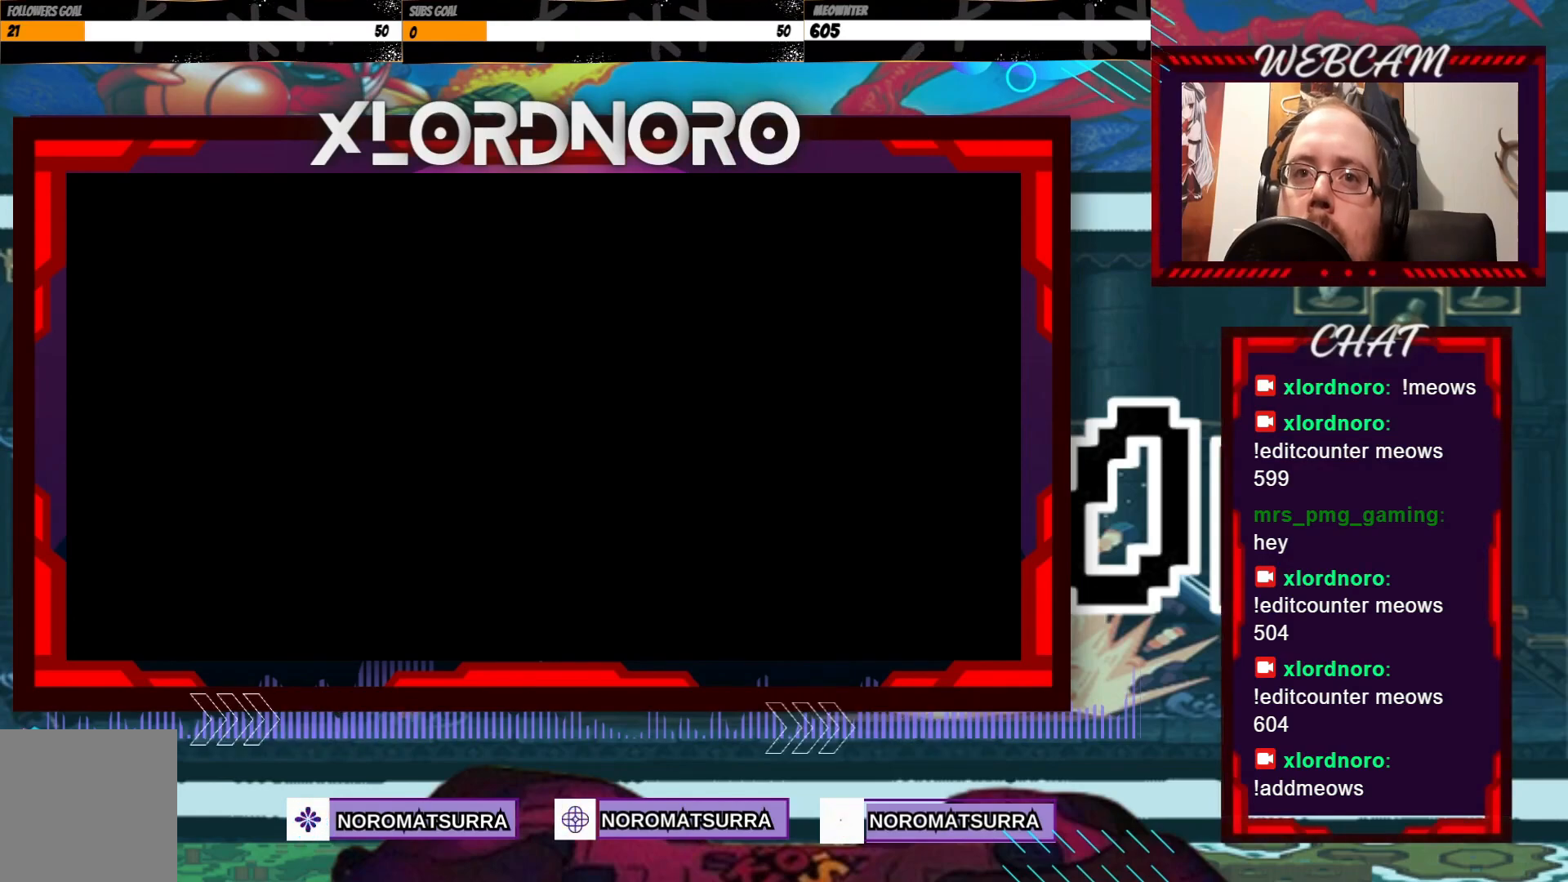
{"buttons": [], "left_stick": "left", "right_stick": "center", "events": [[383, "left_stick", "left"]]}
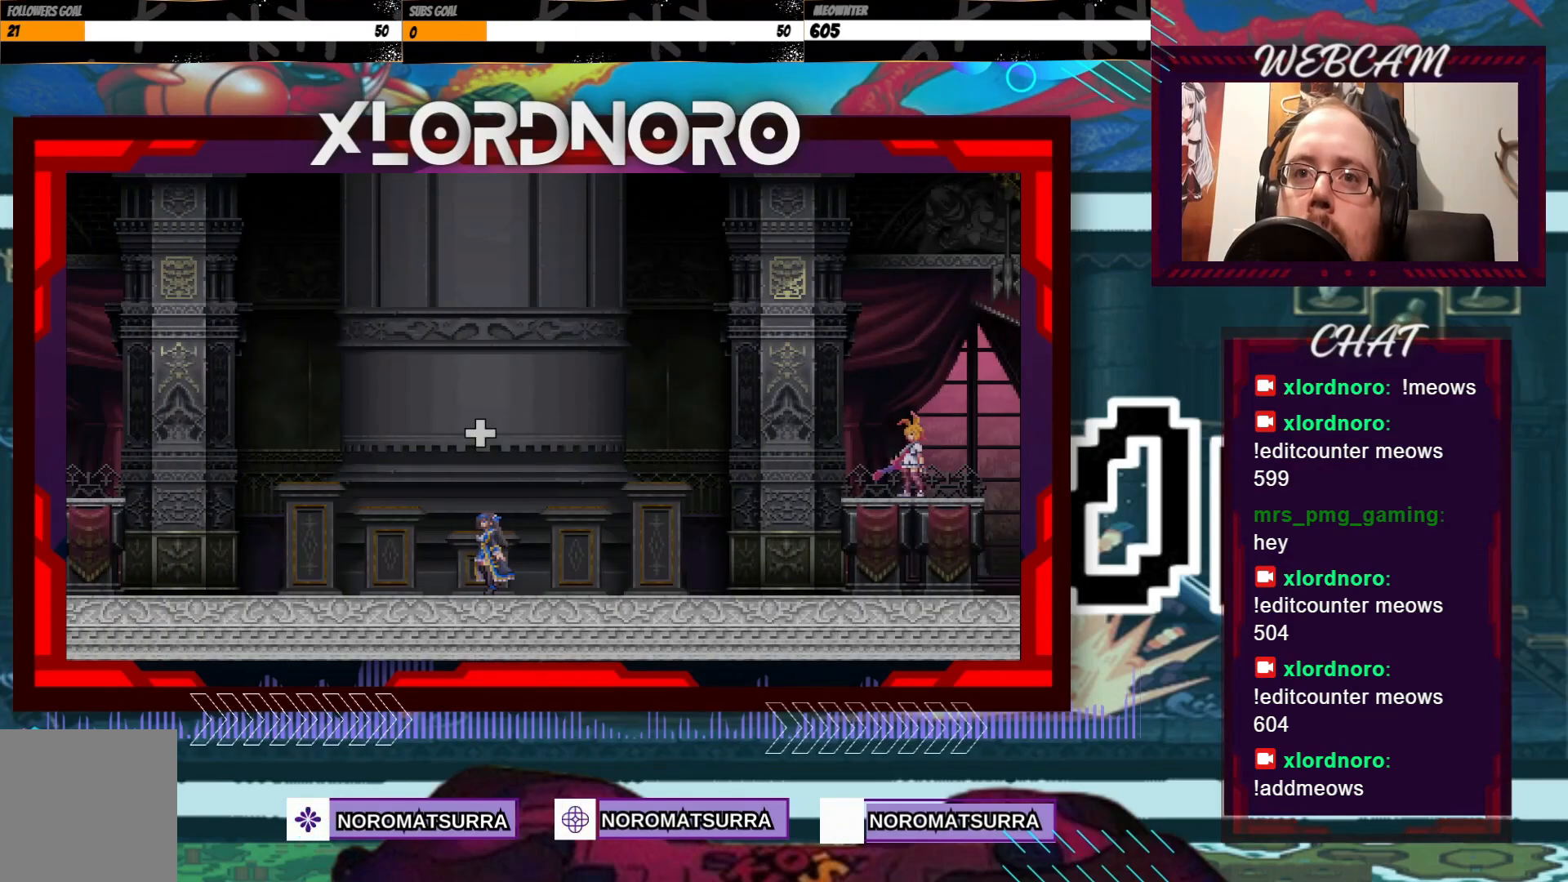
{"buttons": [], "left_stick": "left", "right_stick": "center", "events": []}
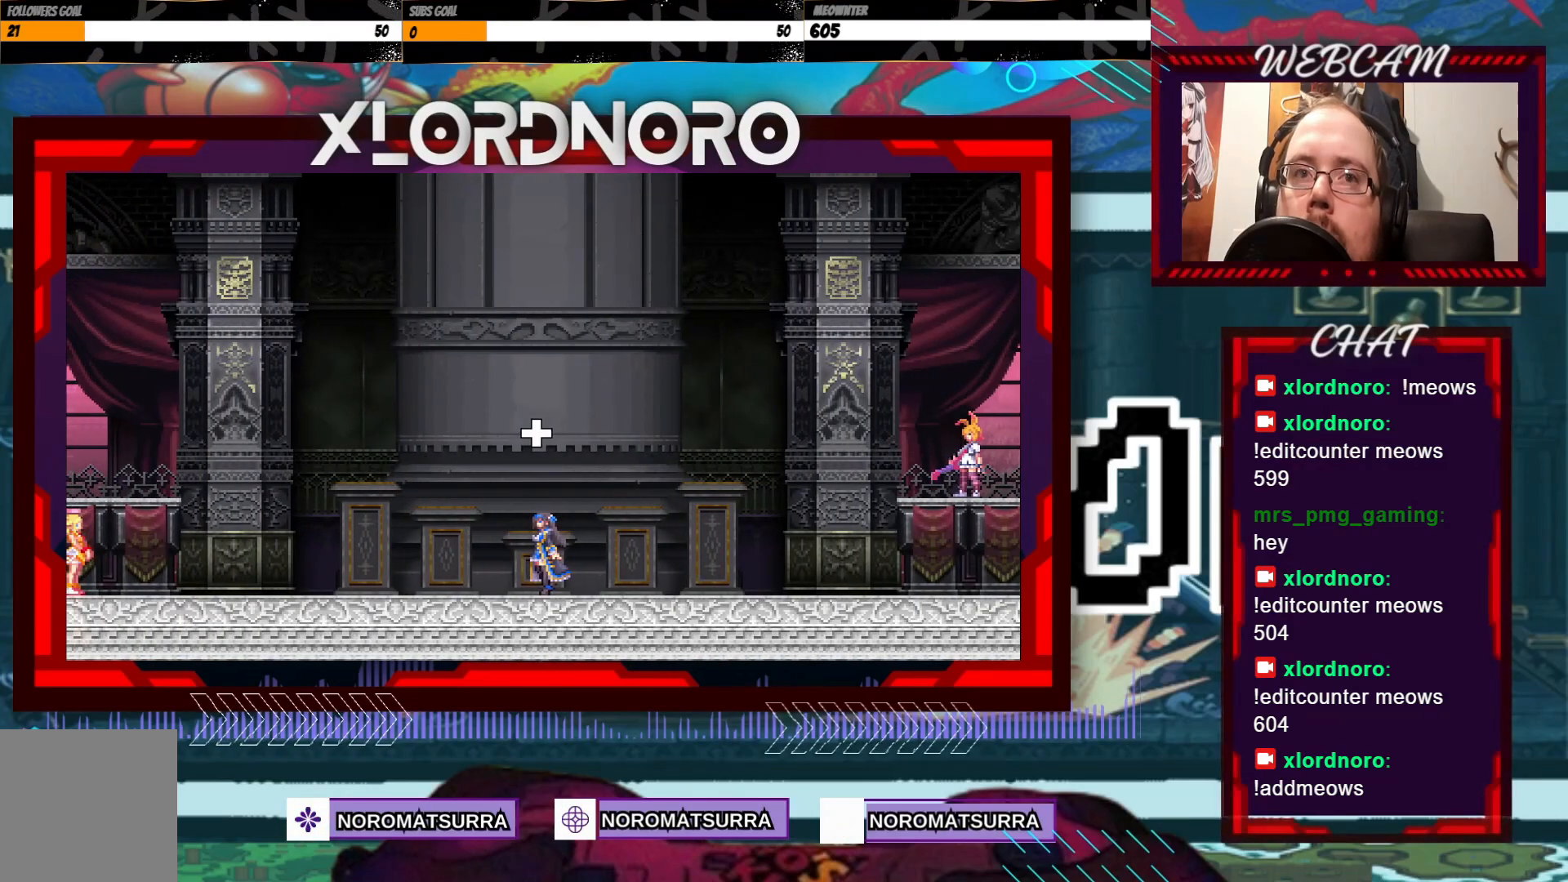
{"buttons": [], "left_stick": "left", "right_stick": "center", "events": []}
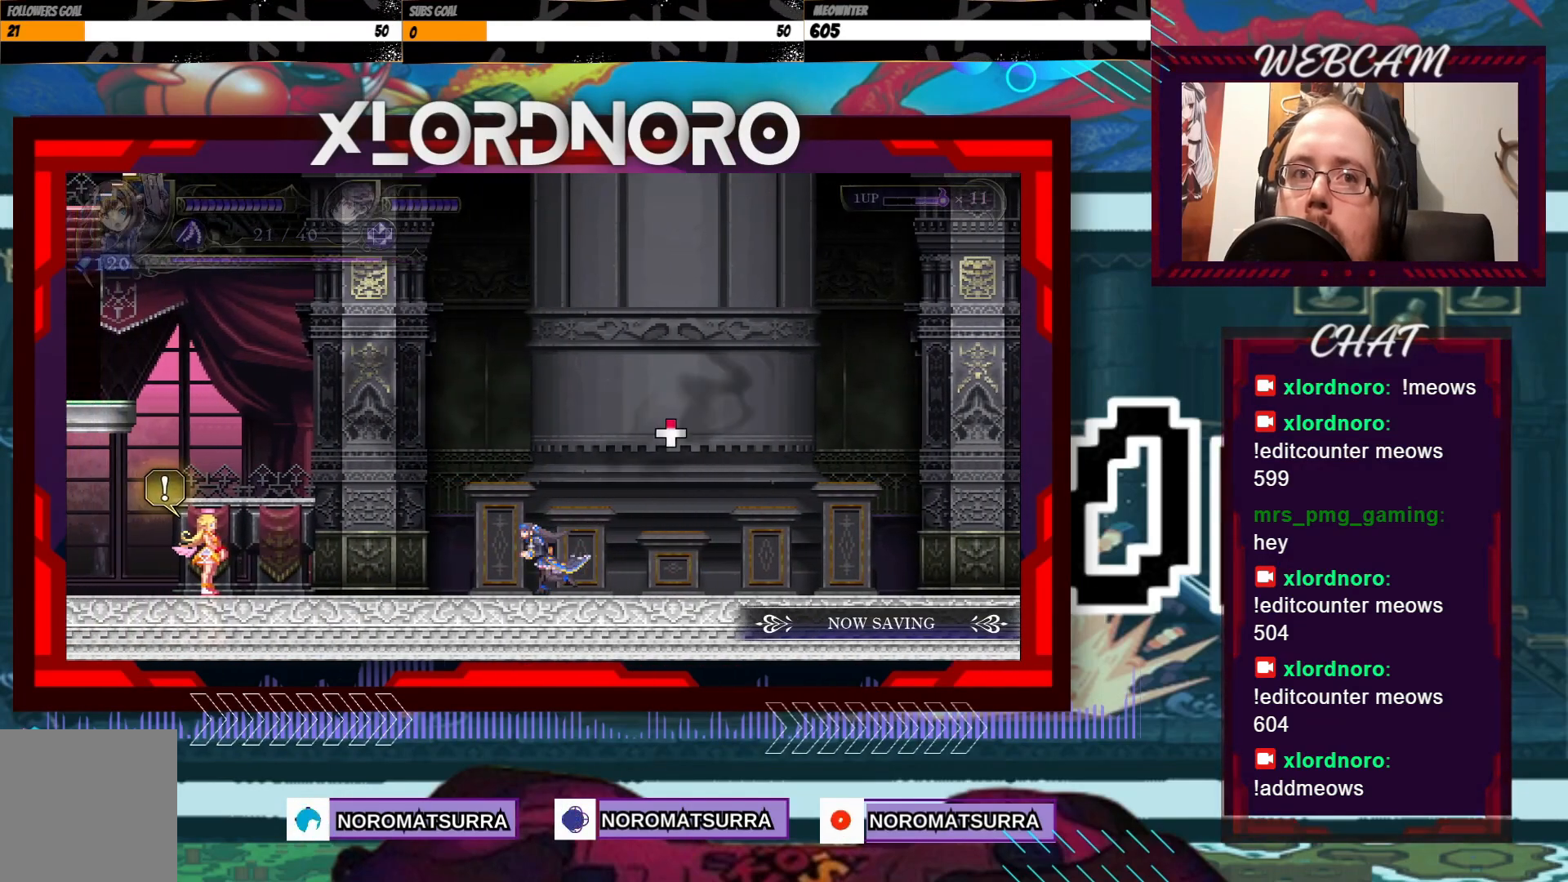
{"buttons": [], "left_stick": "left", "right_stick": "center", "events": []}
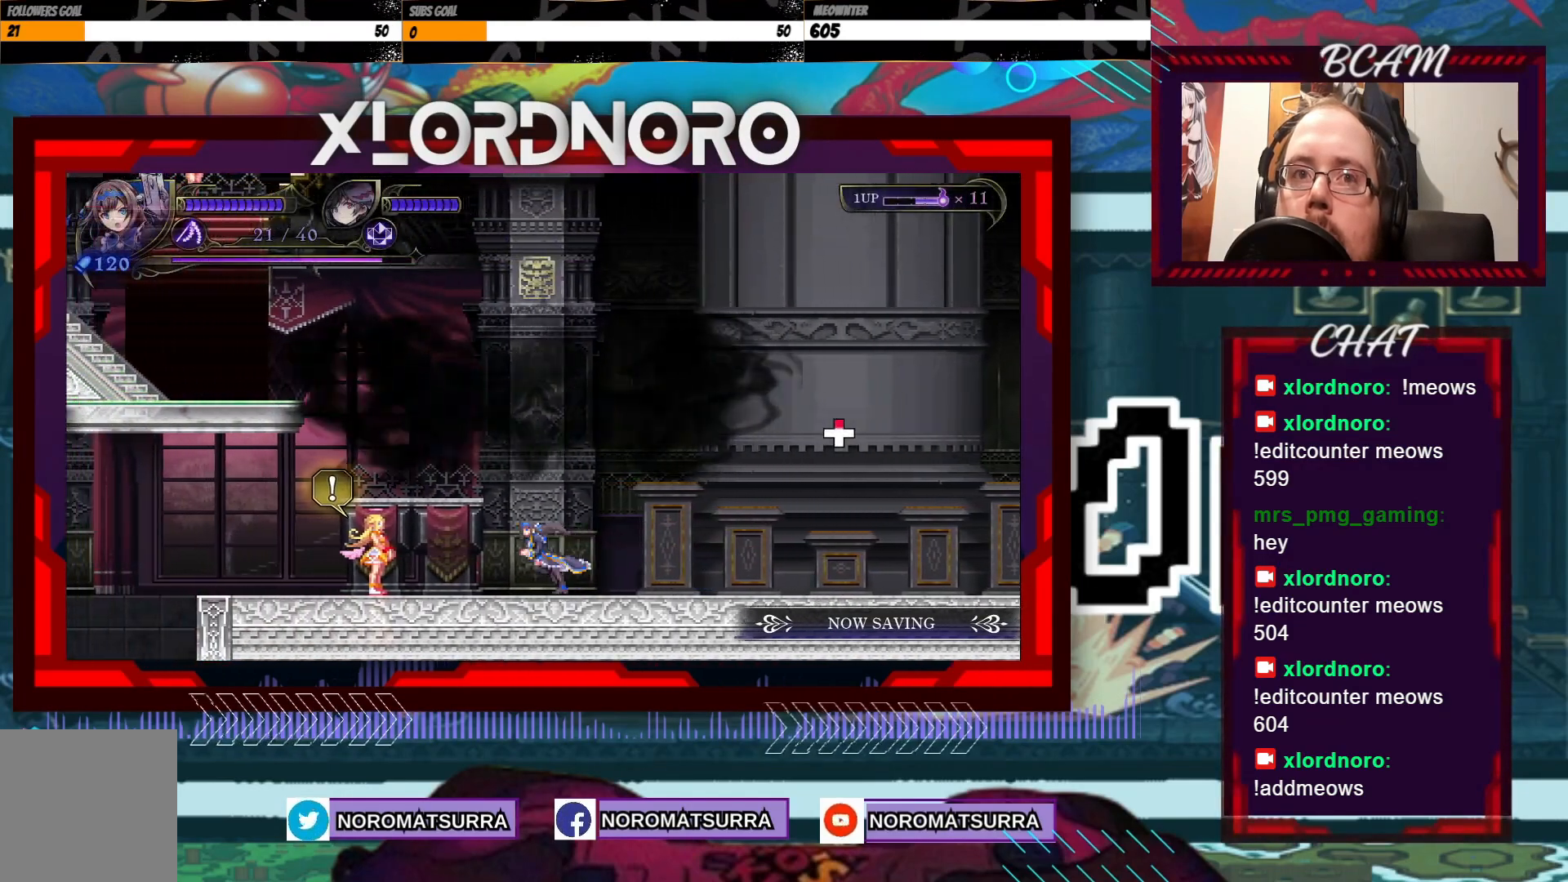
{"buttons": [], "left_stick": "up", "right_stick": "center", "events": [[350, "left_stick", "up"]]}
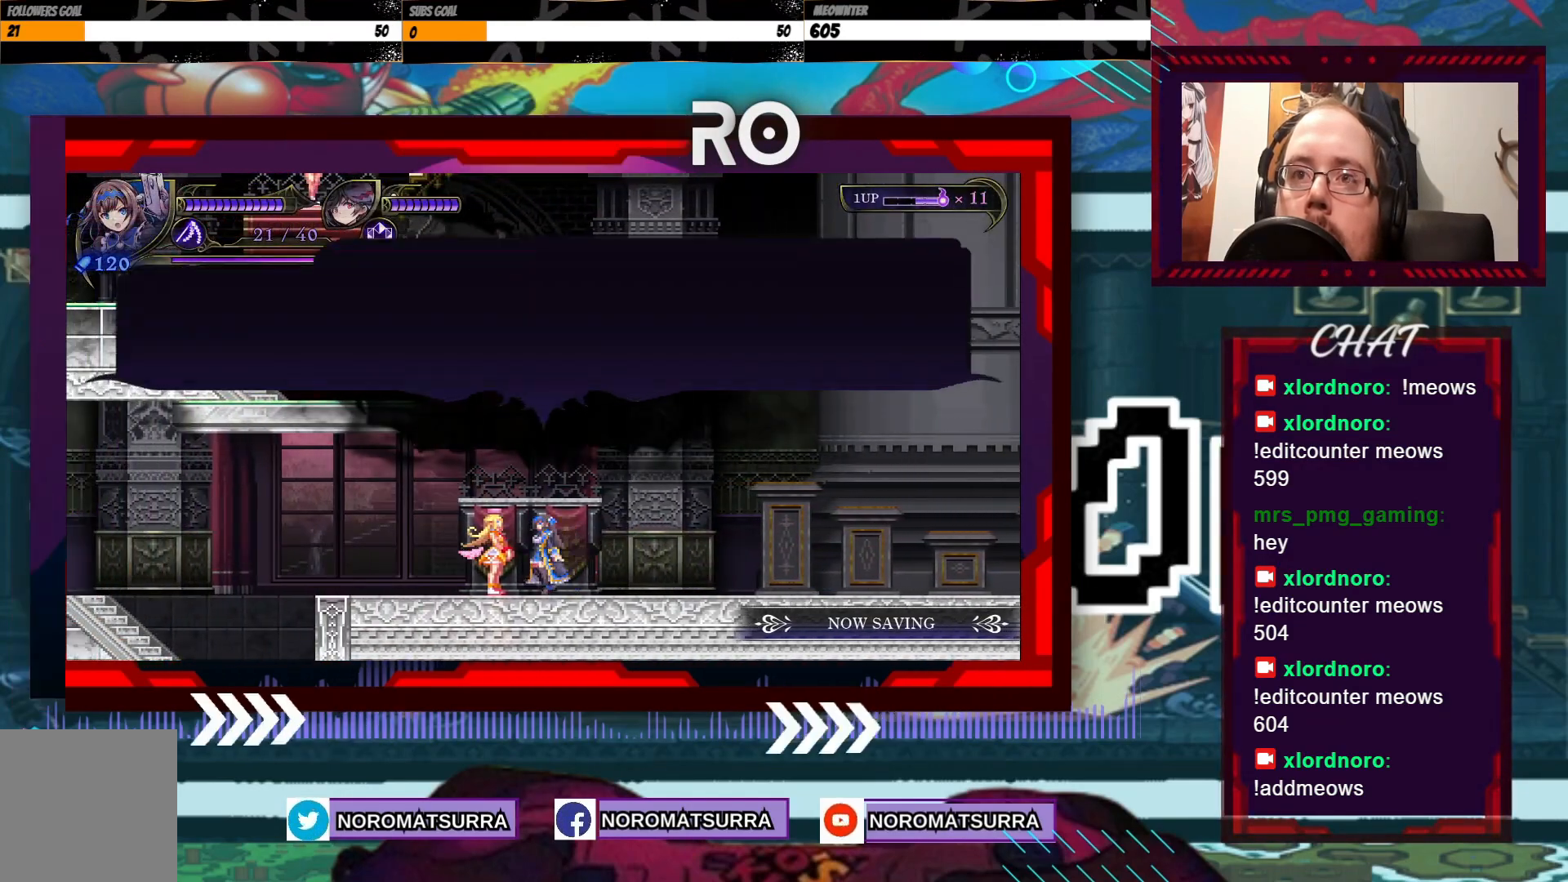
{"buttons": [], "left_stick": "center", "right_stick": "center", "events": [[33, "left_stick", "center"]]}
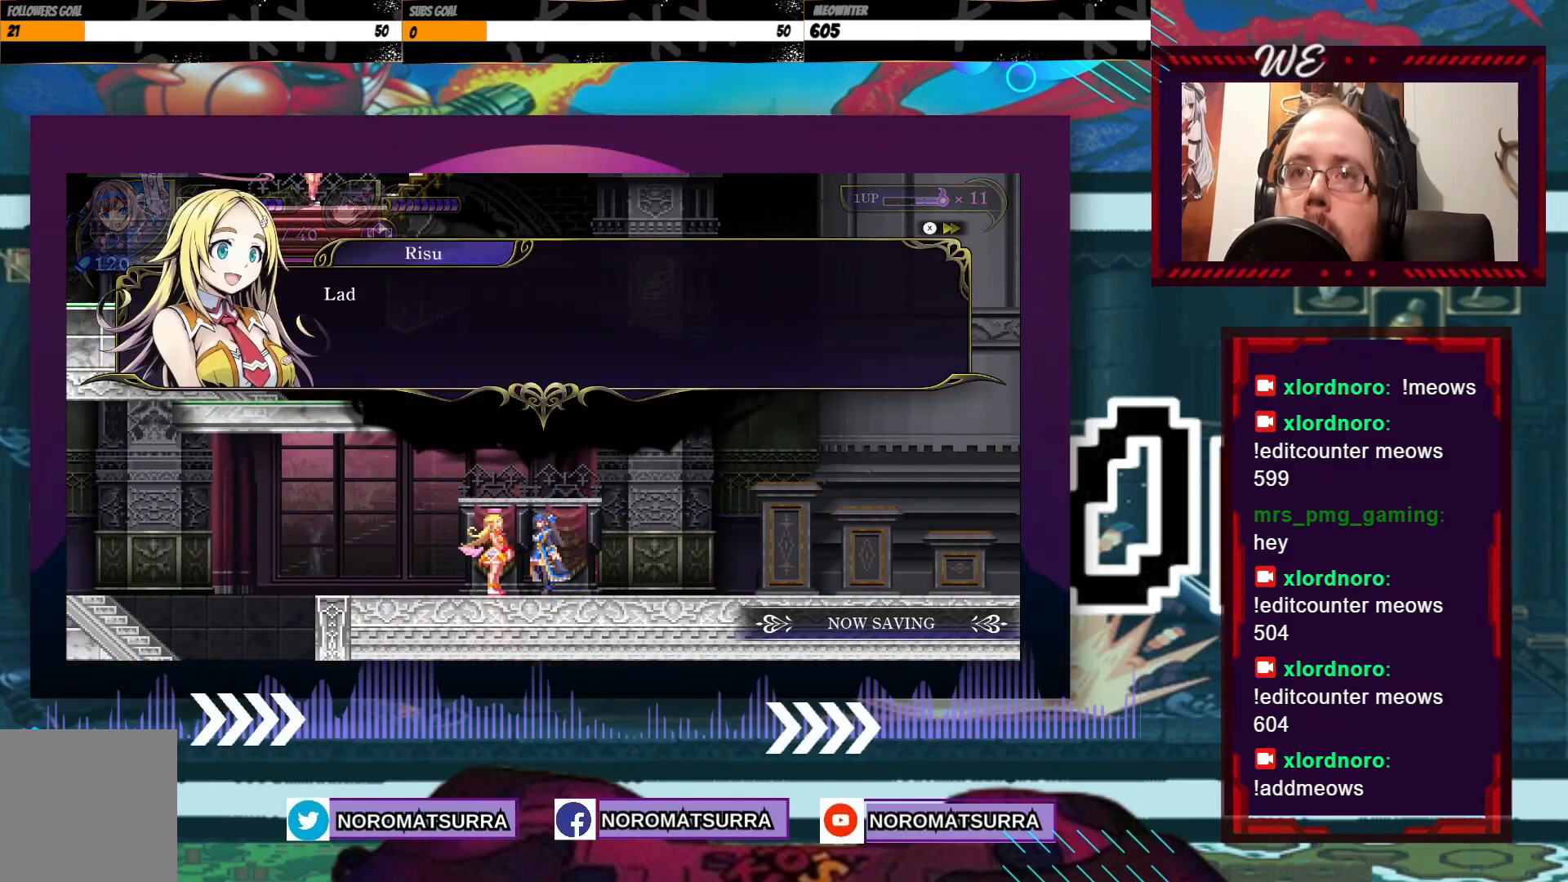
{"buttons": [], "left_stick": "center", "right_stick": "center", "events": []}
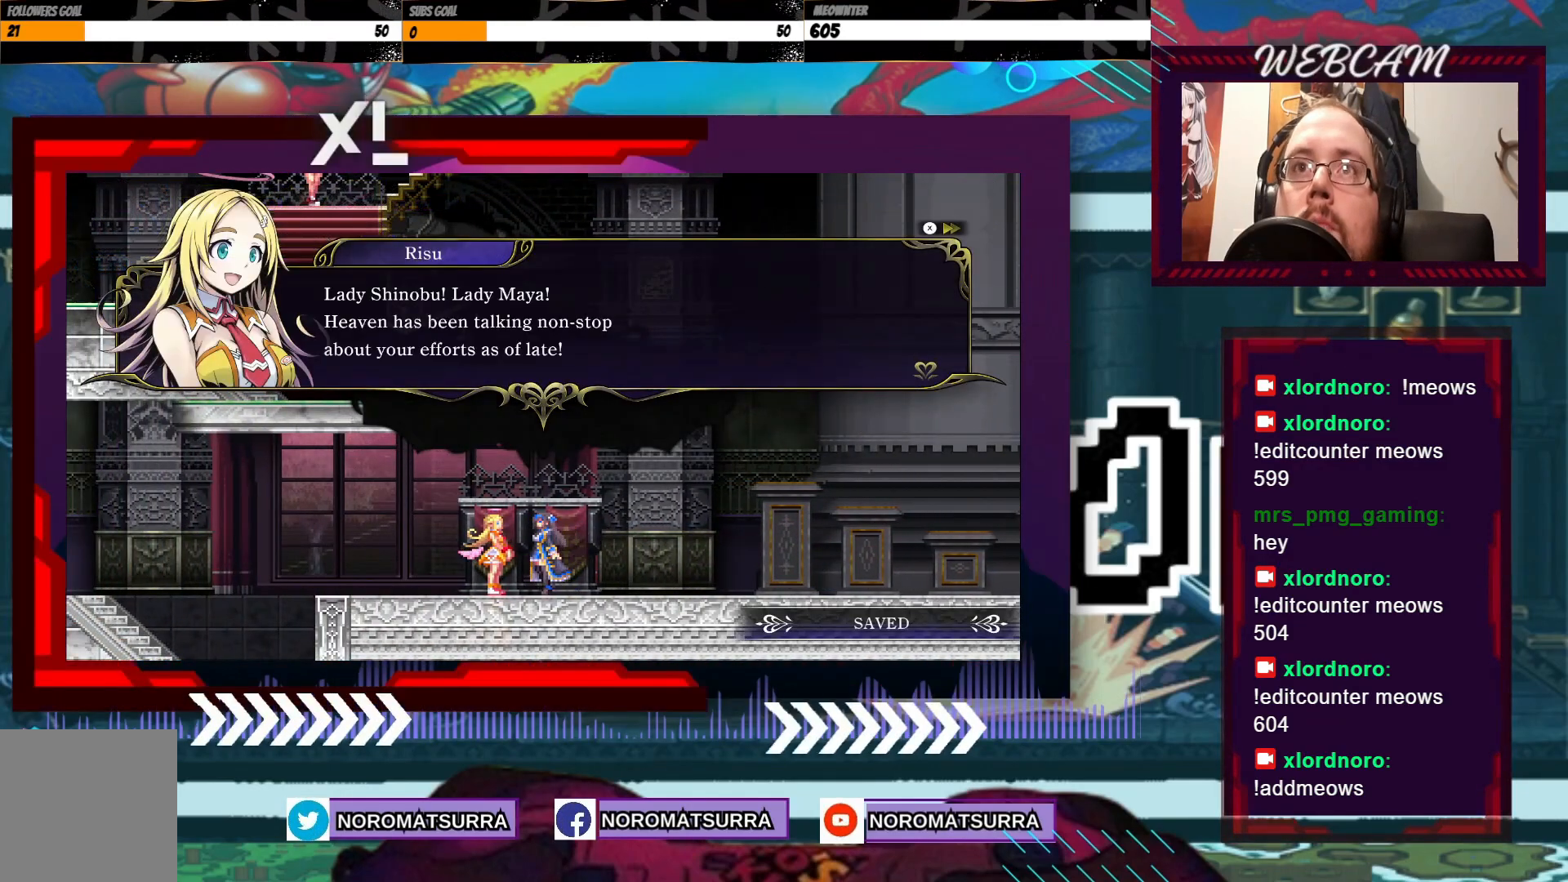
{"buttons": [], "left_stick": "center", "right_stick": "center", "events": []}
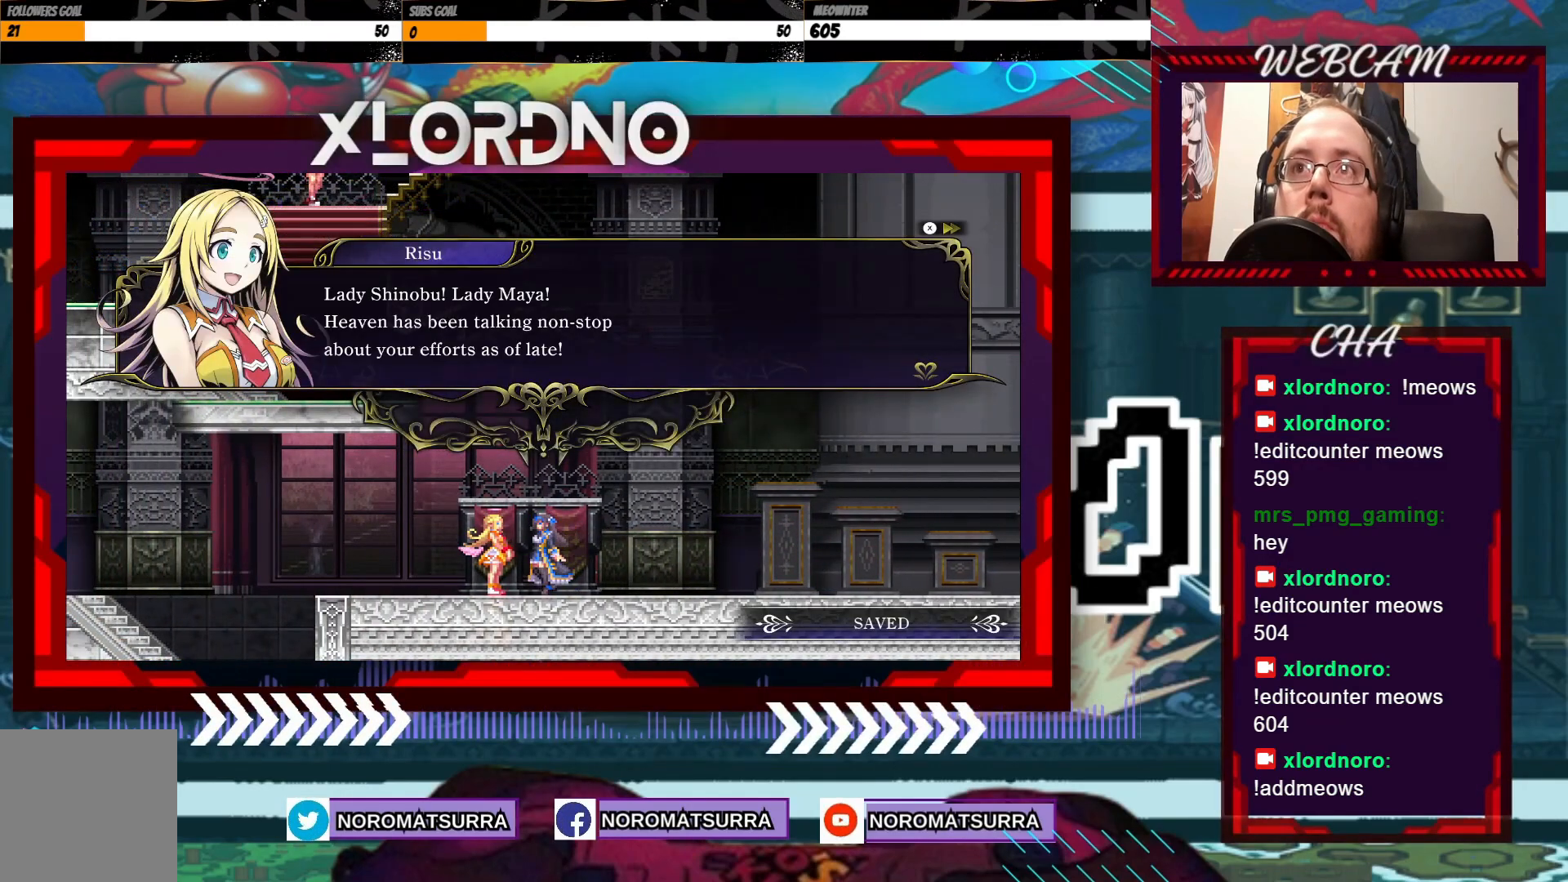
{"buttons": [], "left_stick": "center", "right_stick": "center", "events": []}
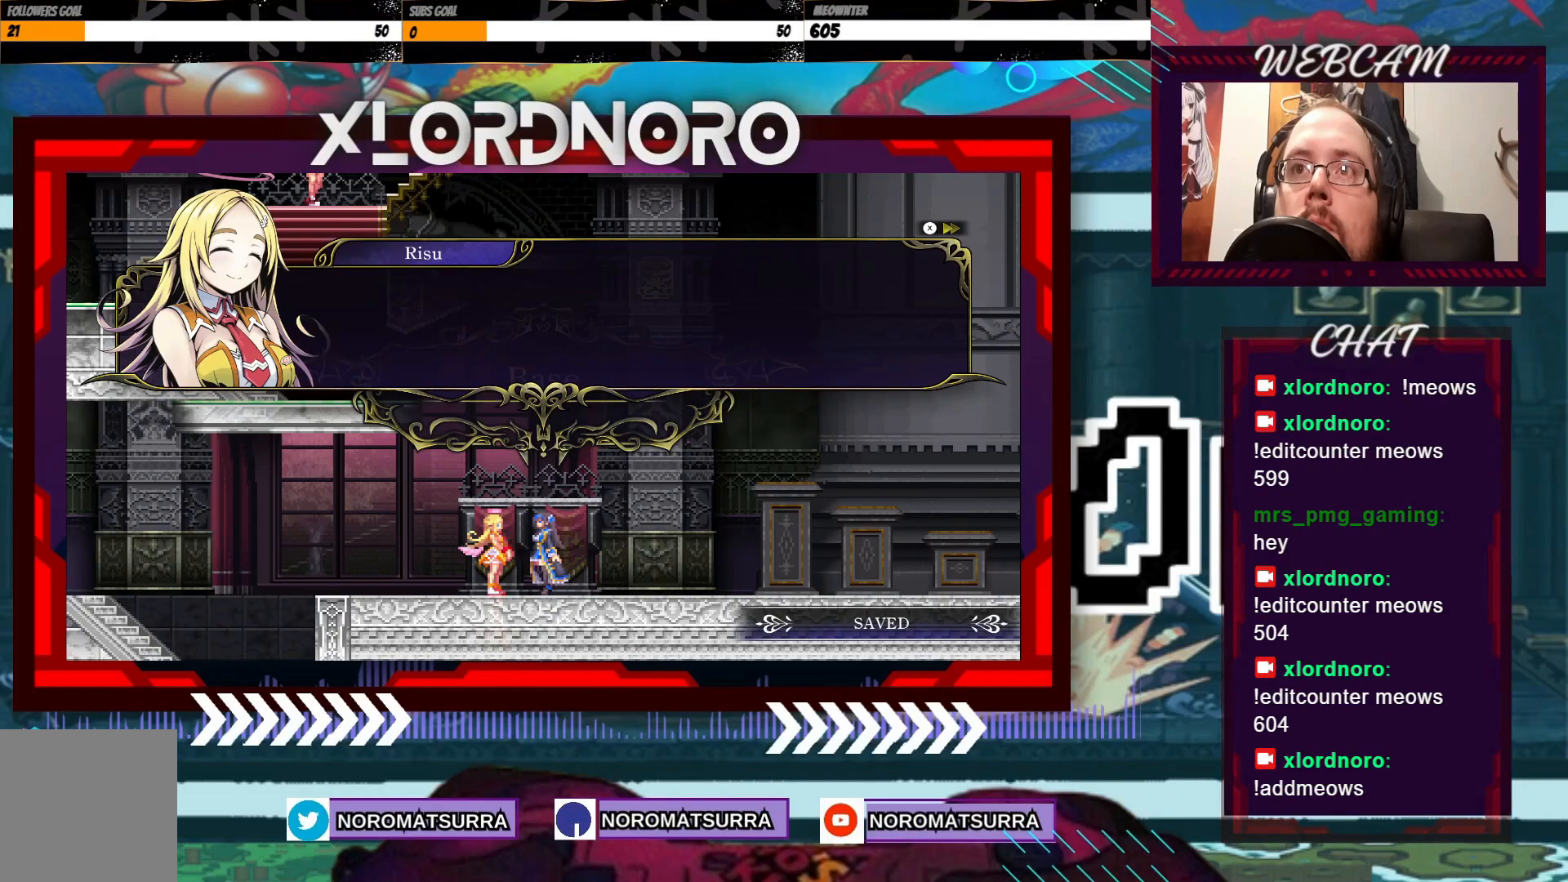
{"buttons": [], "left_stick": "center", "right_stick": "center", "events": []}
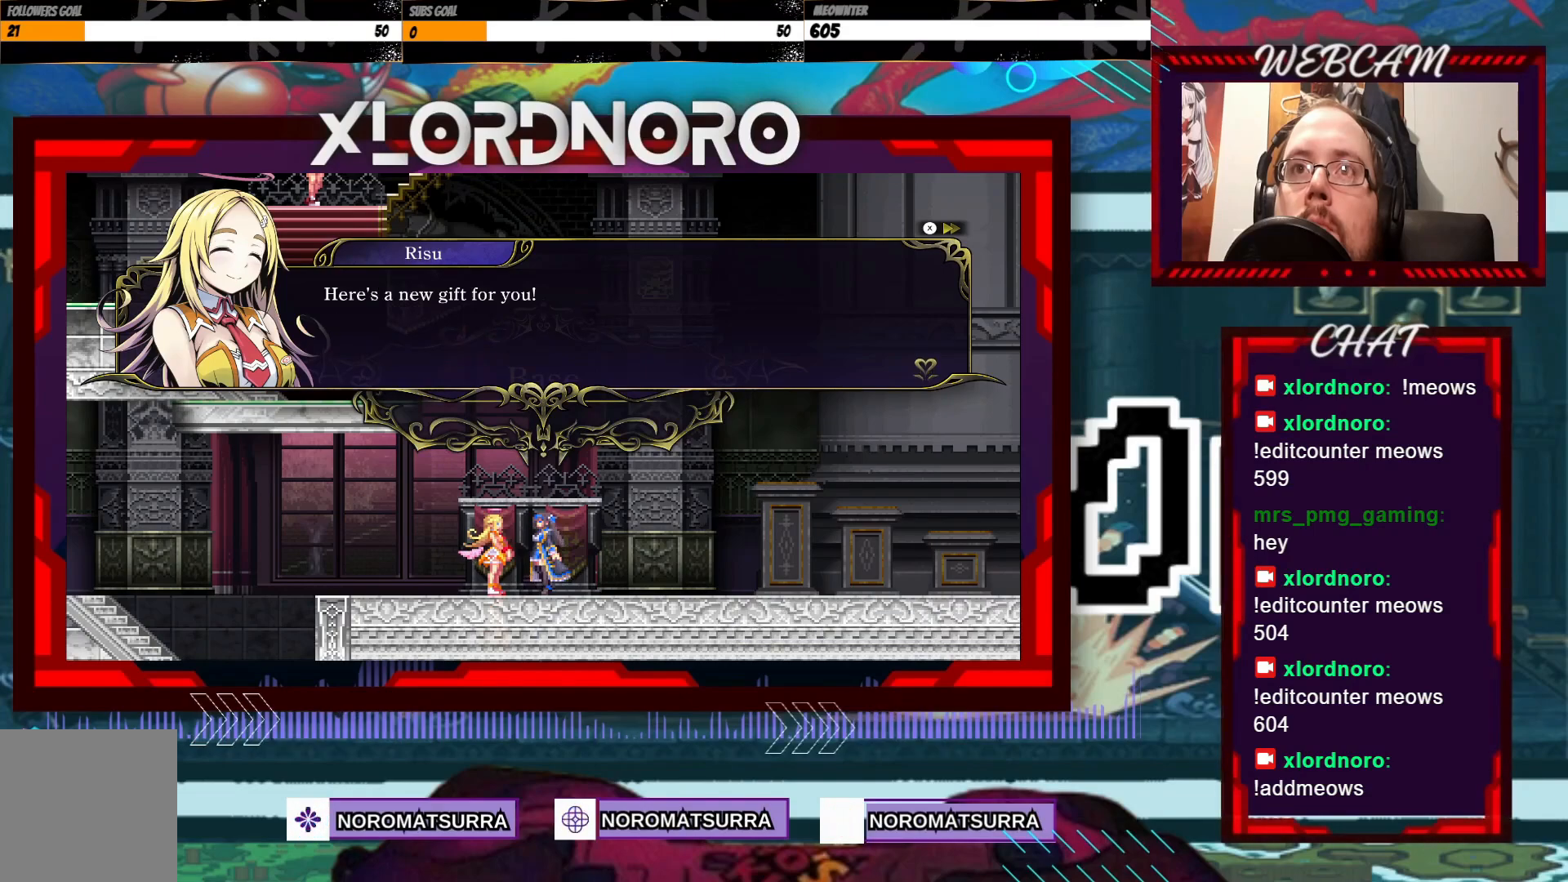
{"buttons": [], "left_stick": "center", "right_stick": "center", "events": []}
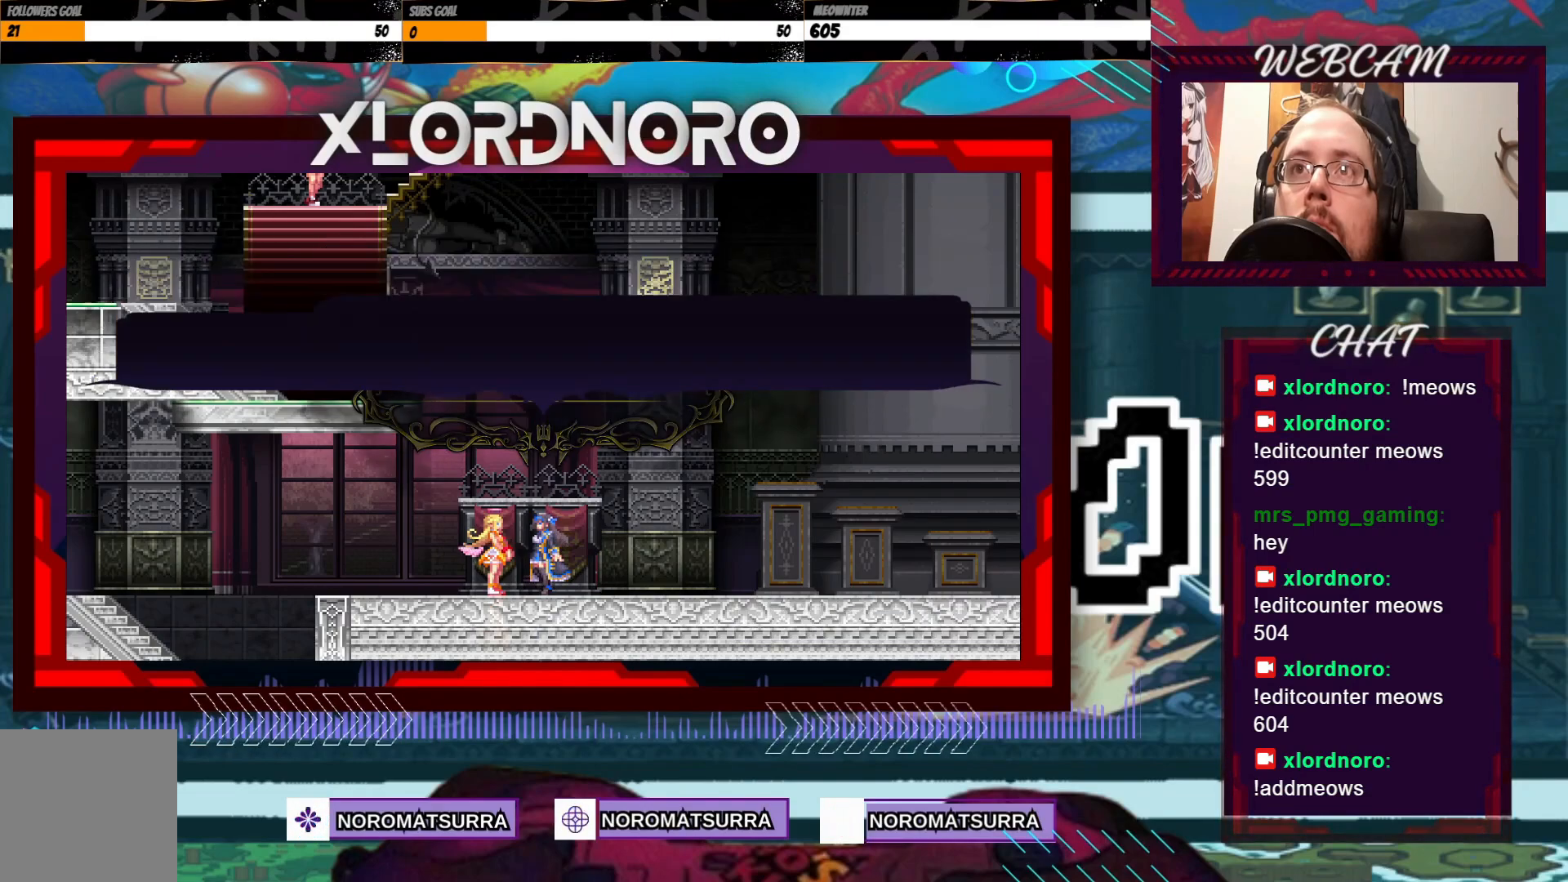
{"buttons": [], "left_stick": "center", "right_stick": "center", "events": []}
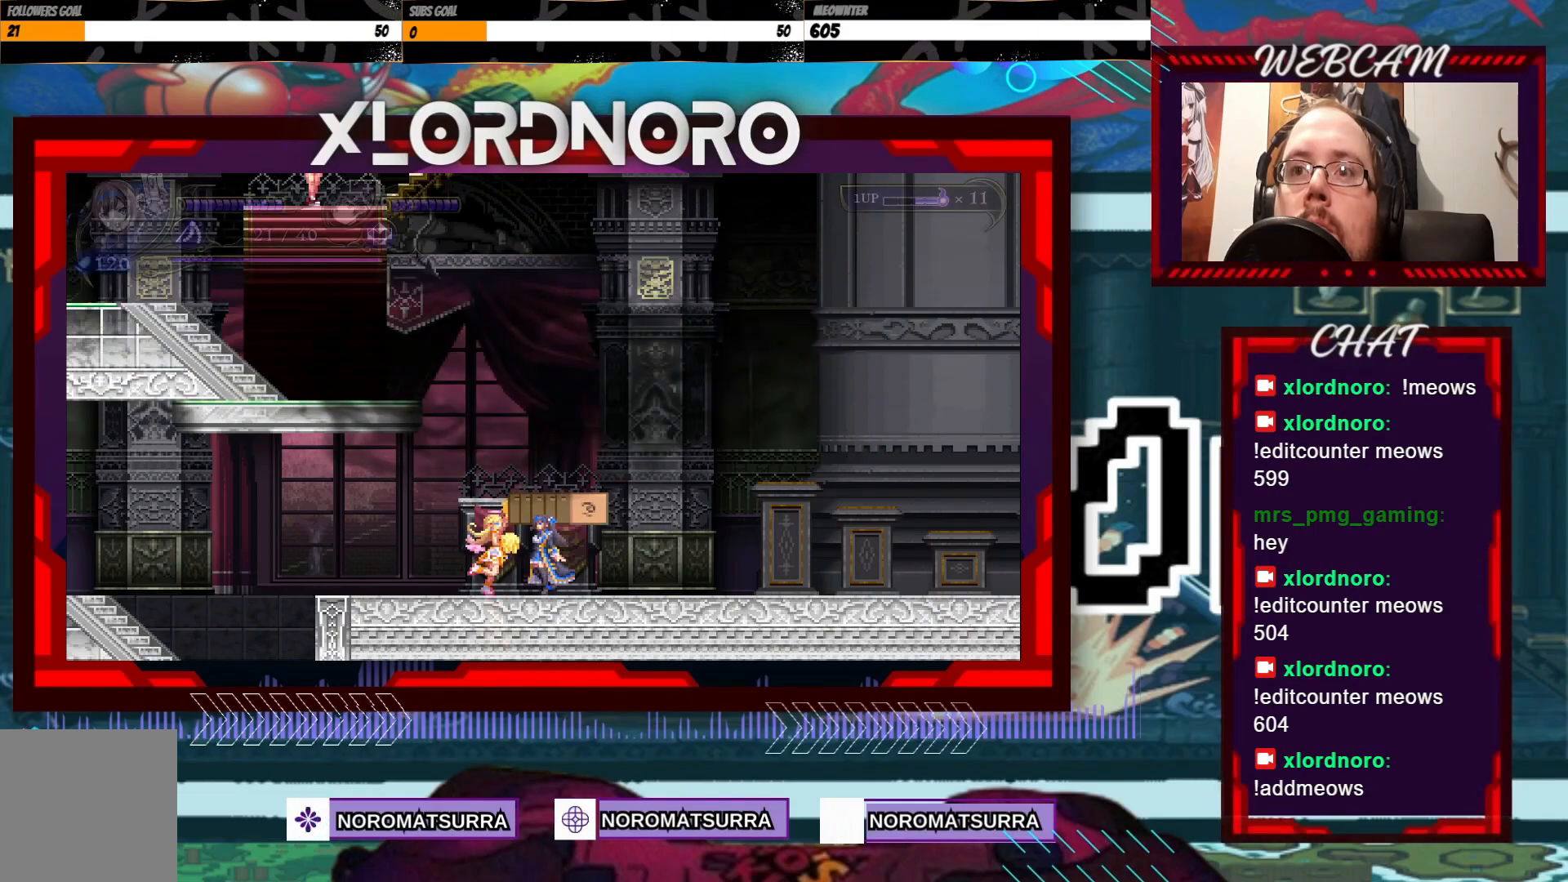
{"buttons": [], "left_stick": "center", "right_stick": "center", "events": []}
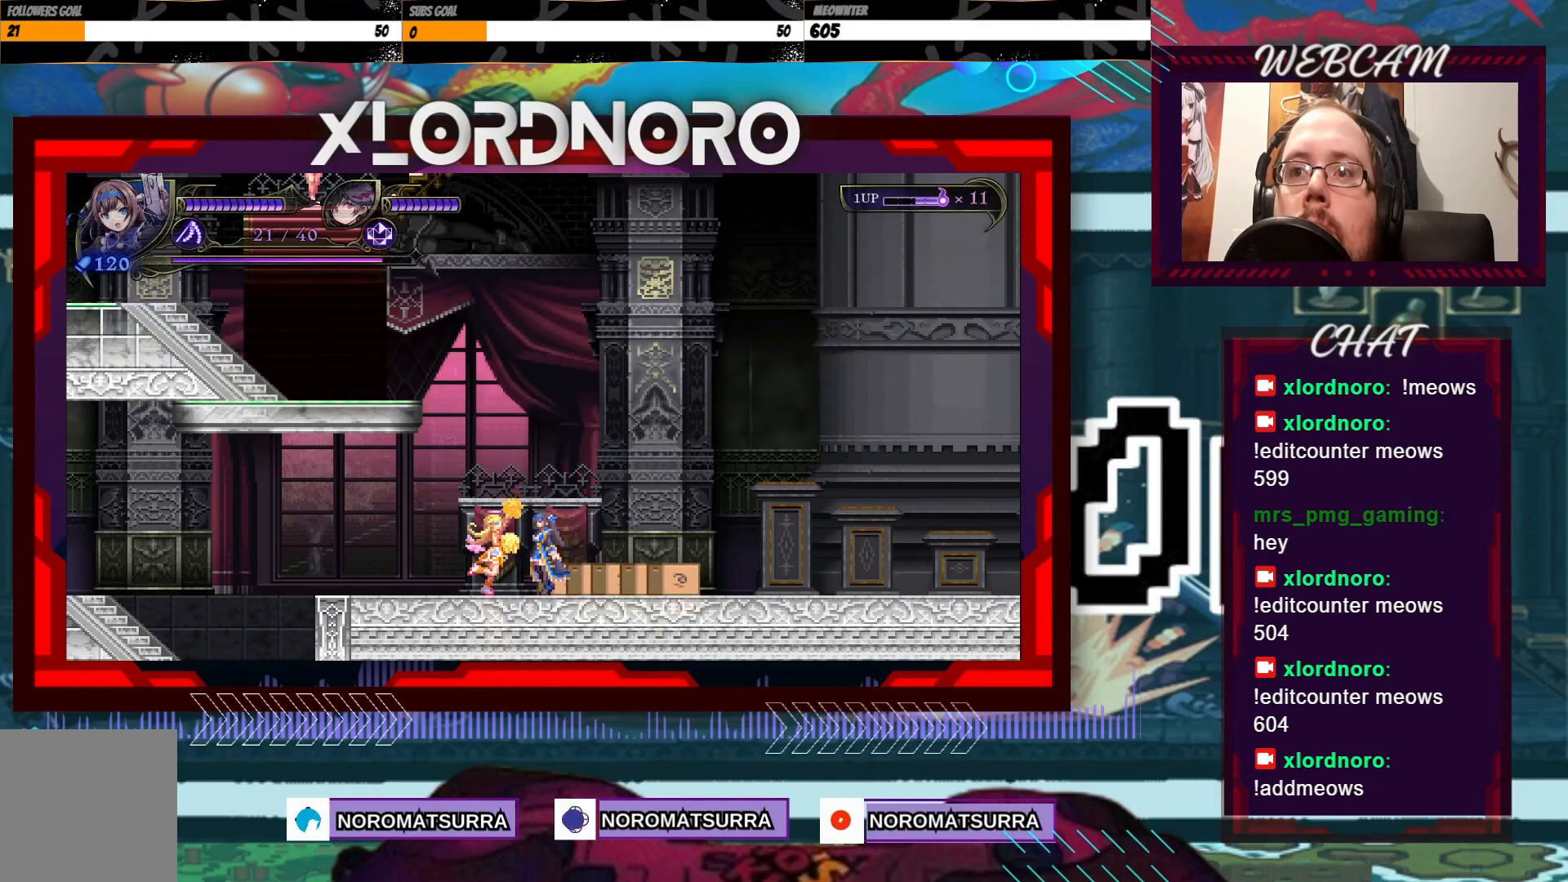
{"buttons": [], "left_stick": "right", "right_stick": "center", "events": [[83, "left_stick", "right"]]}
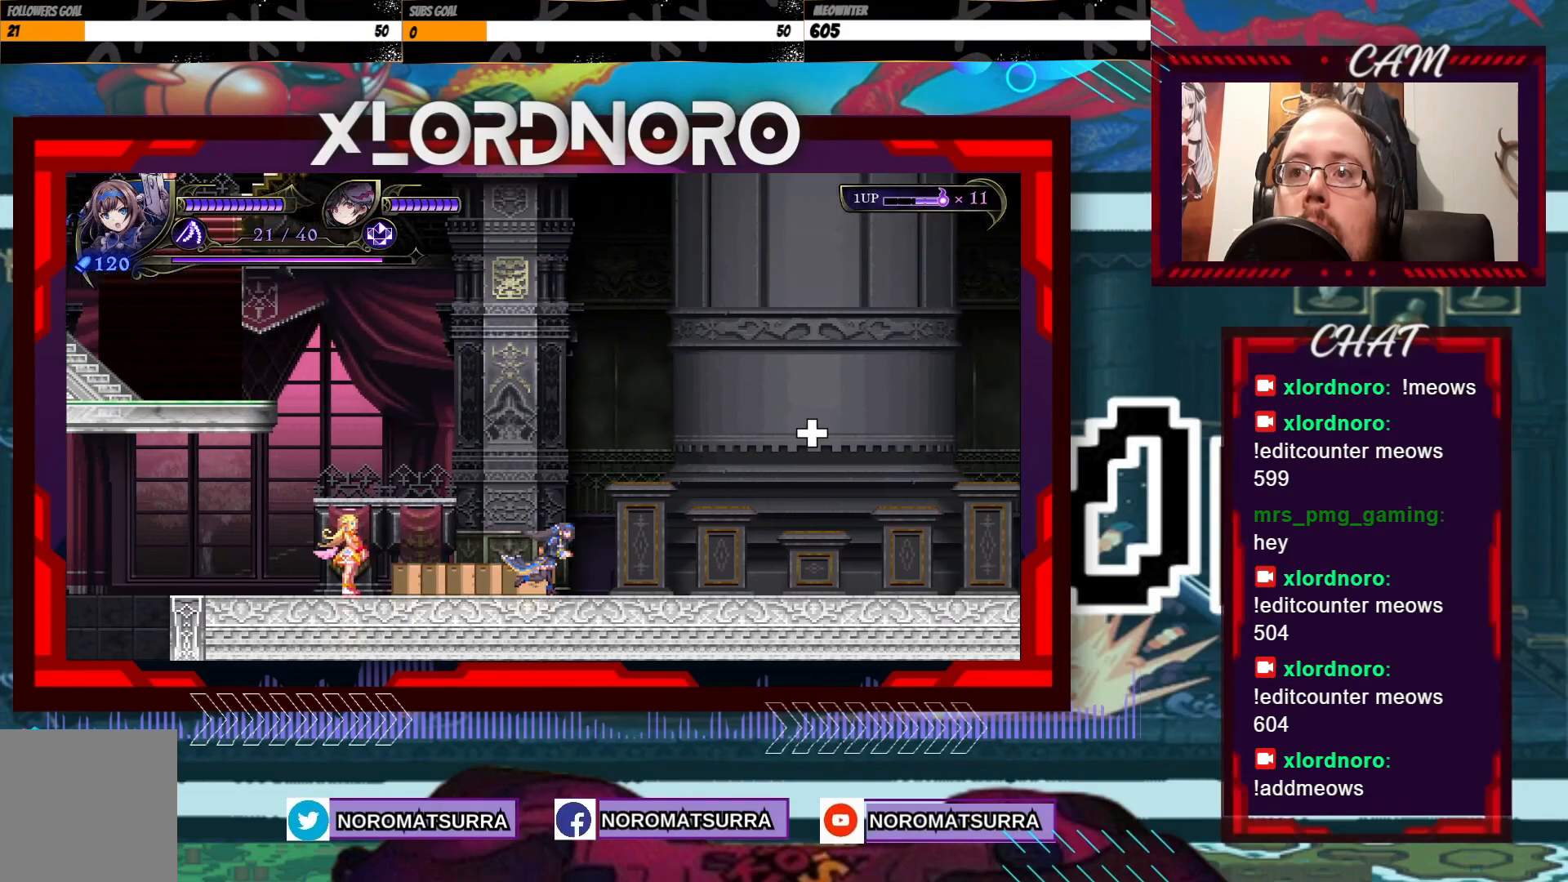
{"buttons": [], "left_stick": "down", "right_stick": "center", "events": [[133, "left_stick", "center"], [200, "left_stick", "left"], [300, "left_stick", "center"], [450, "left_stick", "down"]]}
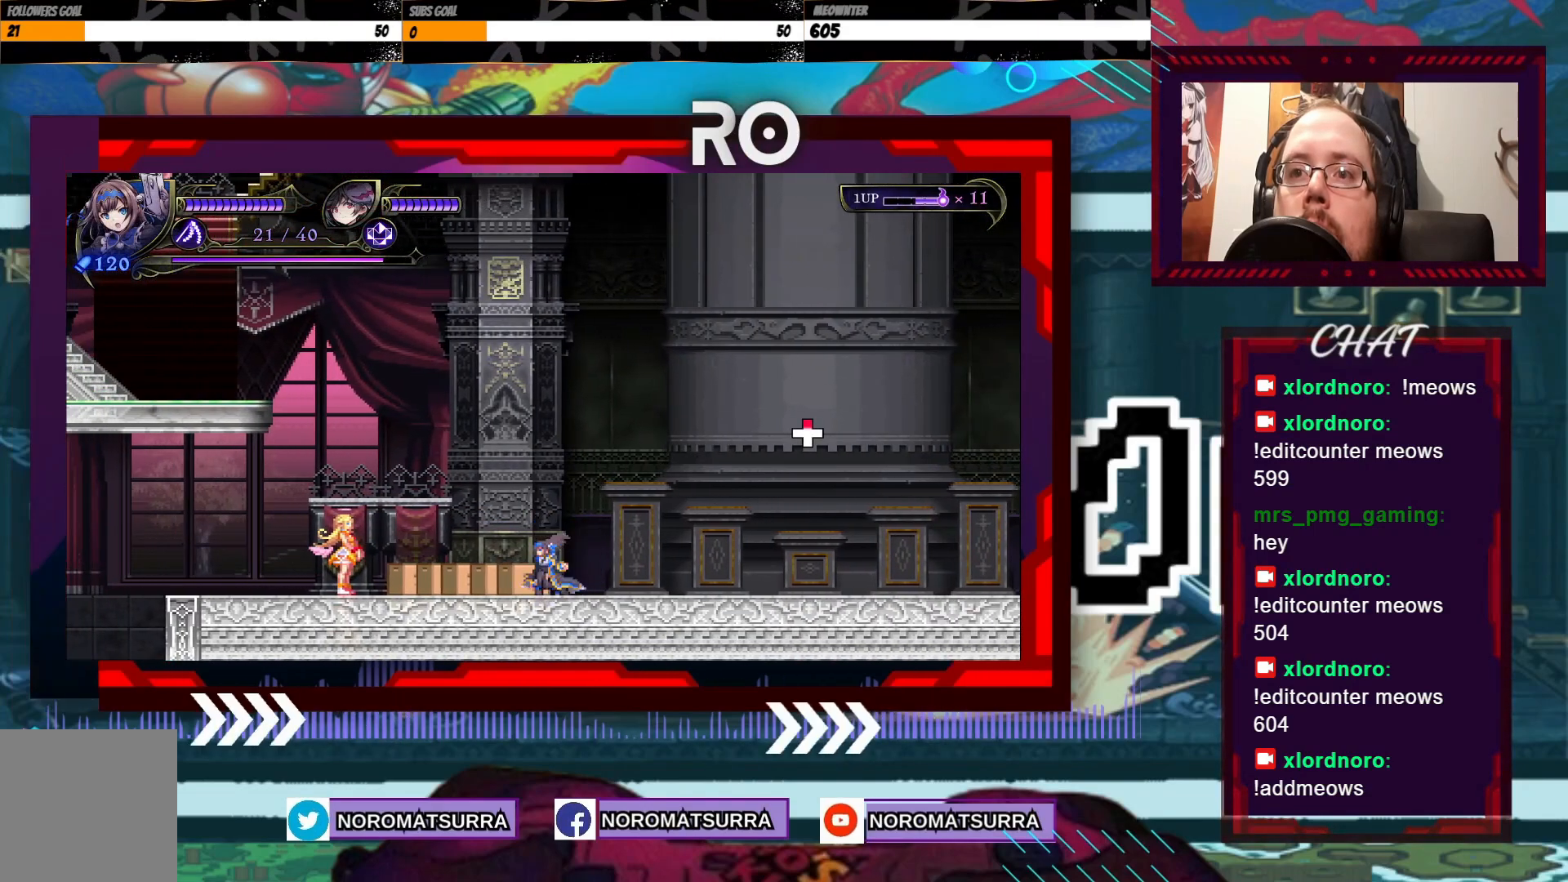
{"buttons": [], "left_stick": "down", "right_stick": "center", "events": [[100, "X", "down"], [433, "X", "up"]]}
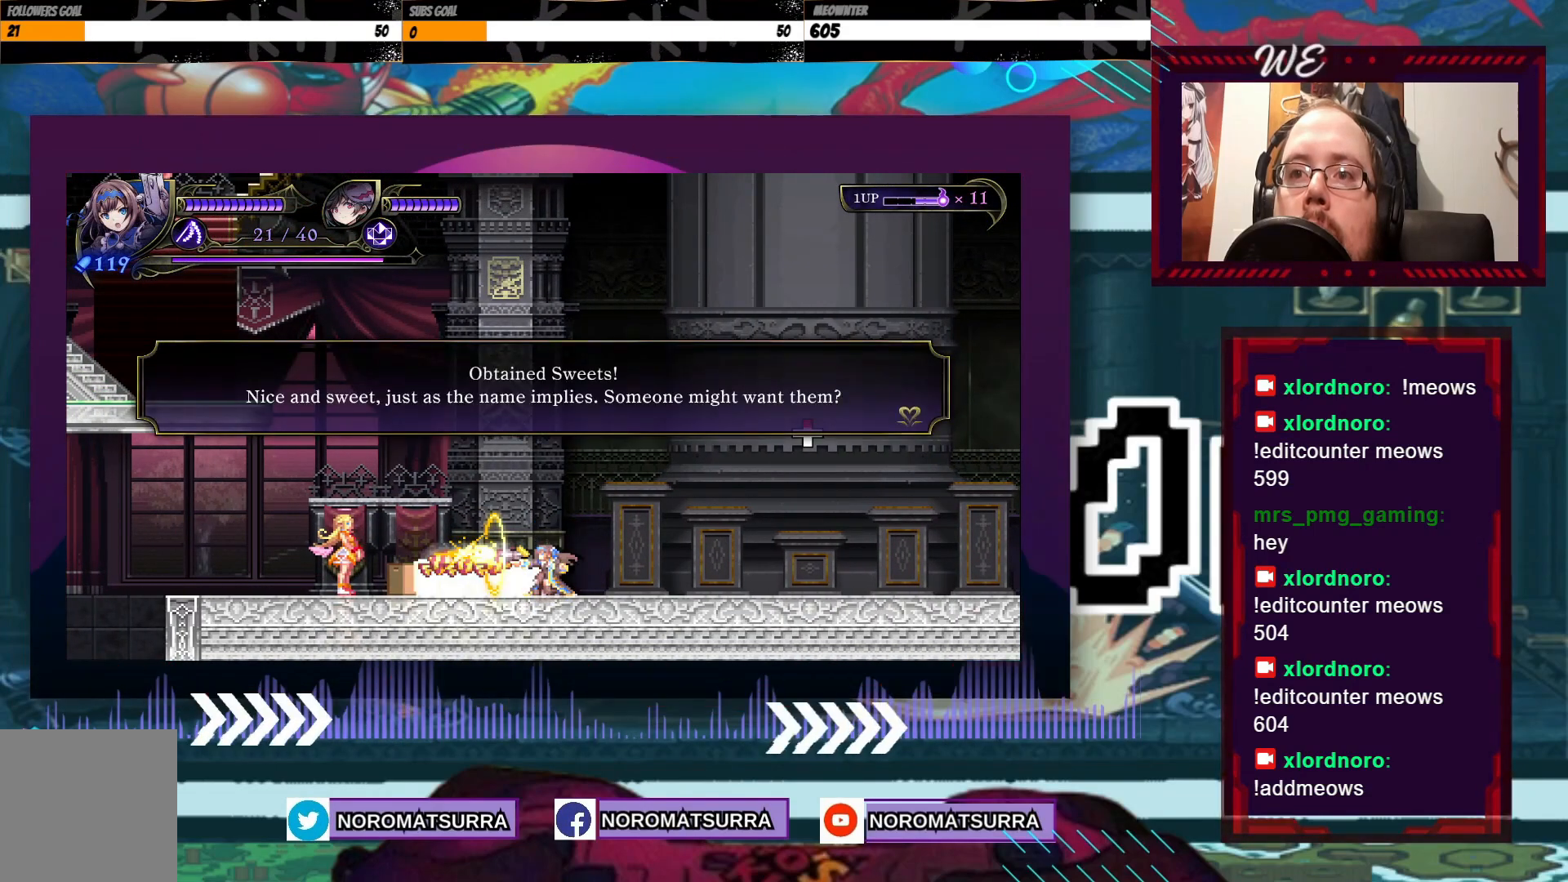
{"buttons": [], "left_stick": "center", "right_stick": "center", "events": [[233, "left_stick", "center"]]}